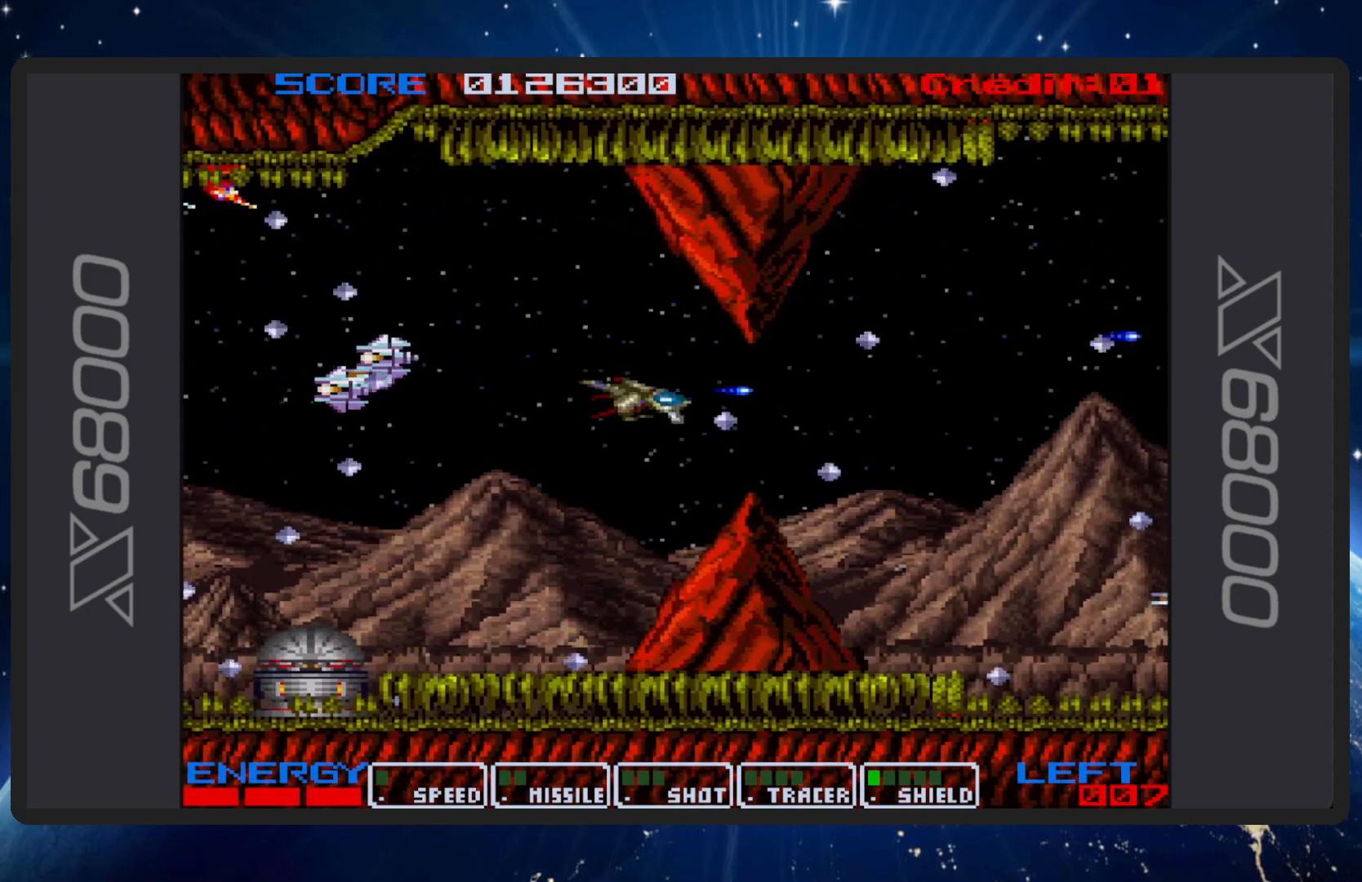
Gameplay with a controller (Nintendo layout); each line is a JSON object with the inputs held at the frame after it. "events" lists button and stick changes between this image and that frame as [ms after this image, input, new state], when the widget could be followed in between. Not read: L2 L3 R2 R3 left_stick right_stick.
{"buttons": ["B"], "events": [[217, "DPAD_DOWN", "down"], [234, "DPAD_LEFT", "down"], [417, "DPAD_LEFT", "up"], [450, "DPAD_DOWN", "up"]]}
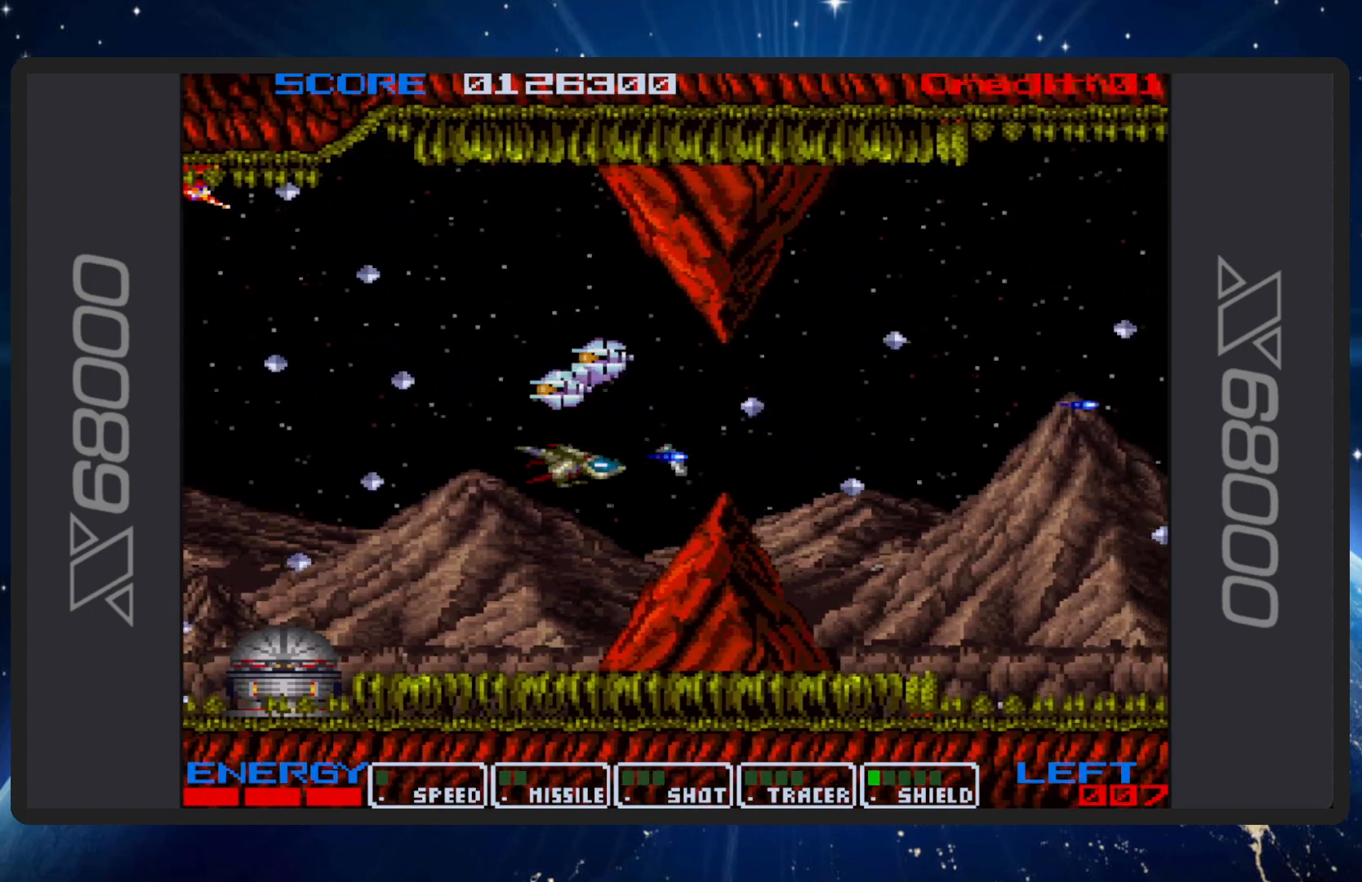
{"buttons": ["B", "DPAD_RIGHT"], "events": [[251, "DPAD_UP", "down"], [284, "DPAD_LEFT", "down"], [384, "DPAD_LEFT", "up"], [434, "DPAD_UP", "up"], [451, "DPAD_RIGHT", "down"]]}
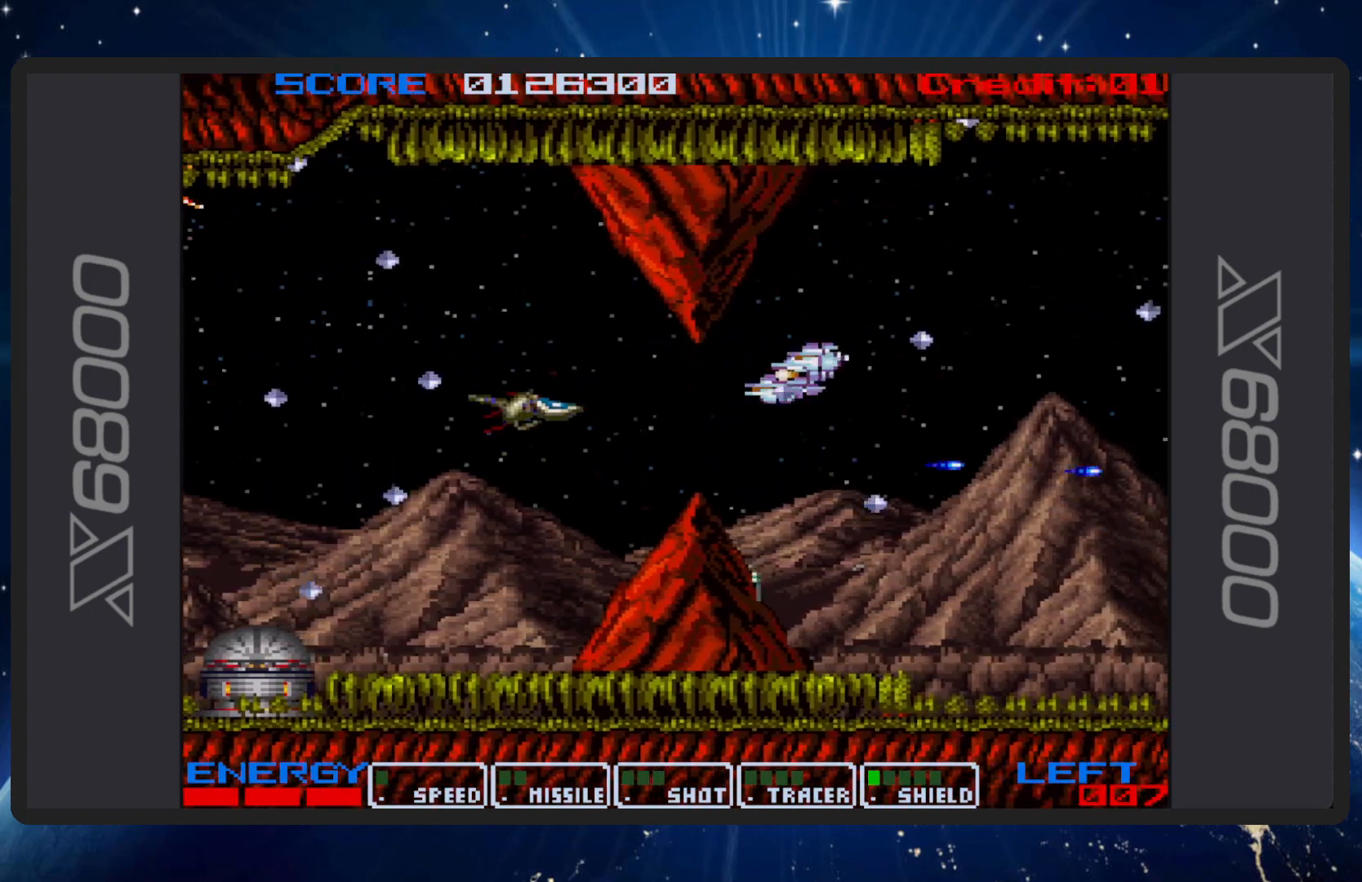
{"buttons": ["B", "DPAD_LEFT"], "events": [[67, "DPAD_RIGHT", "up"], [284, "DPAD_LEFT", "down"], [317, "DPAD_DOWN", "down"], [367, "DPAD_DOWN", "up"]]}
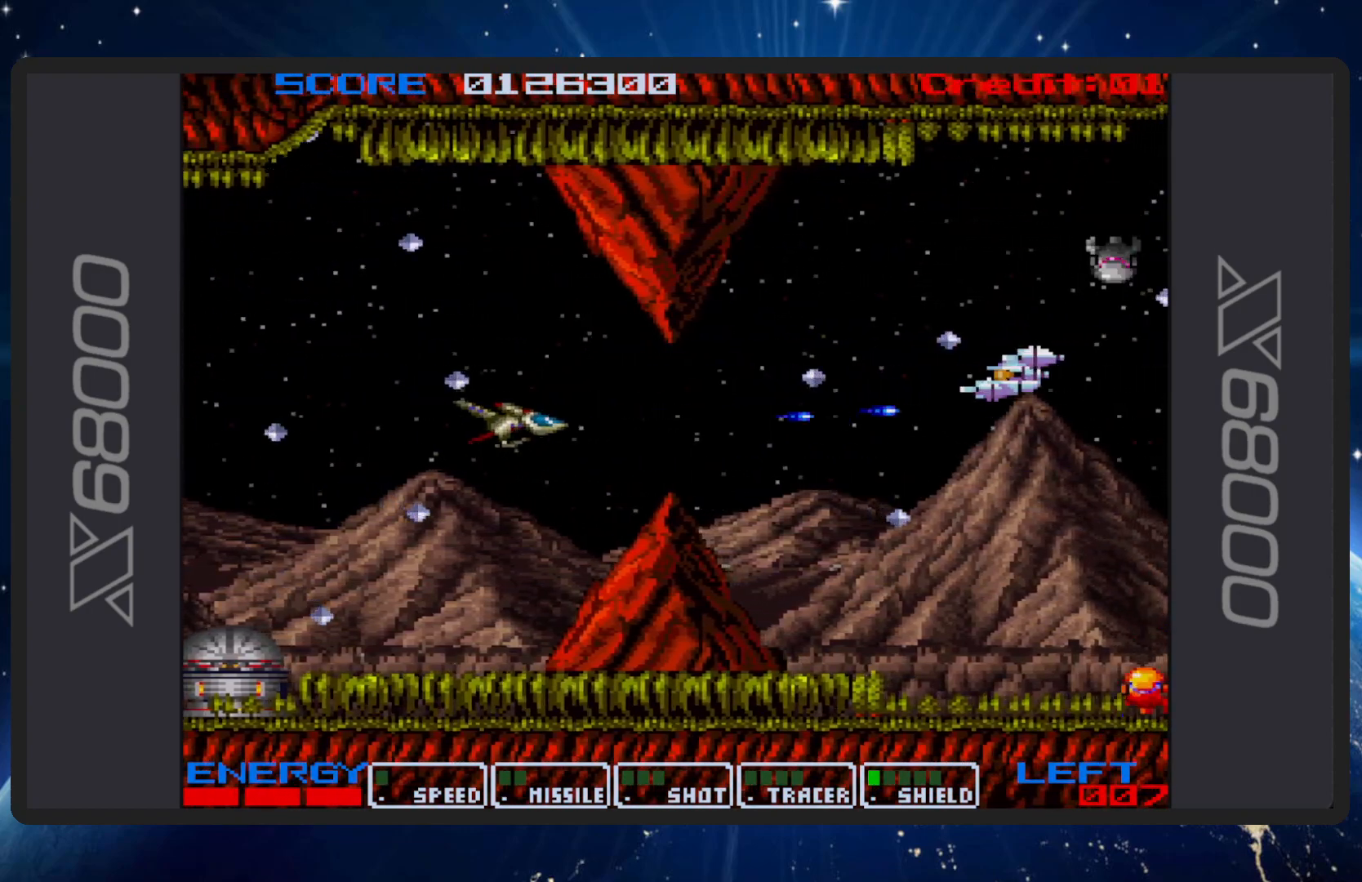
{"buttons": ["B", "DPAD_UP"], "events": [[234, "DPAD_LEFT", "up"], [251, "DPAD_UP", "down"], [267, "DPAD_LEFT", "down"], [501, "DPAD_LEFT", "up"]]}
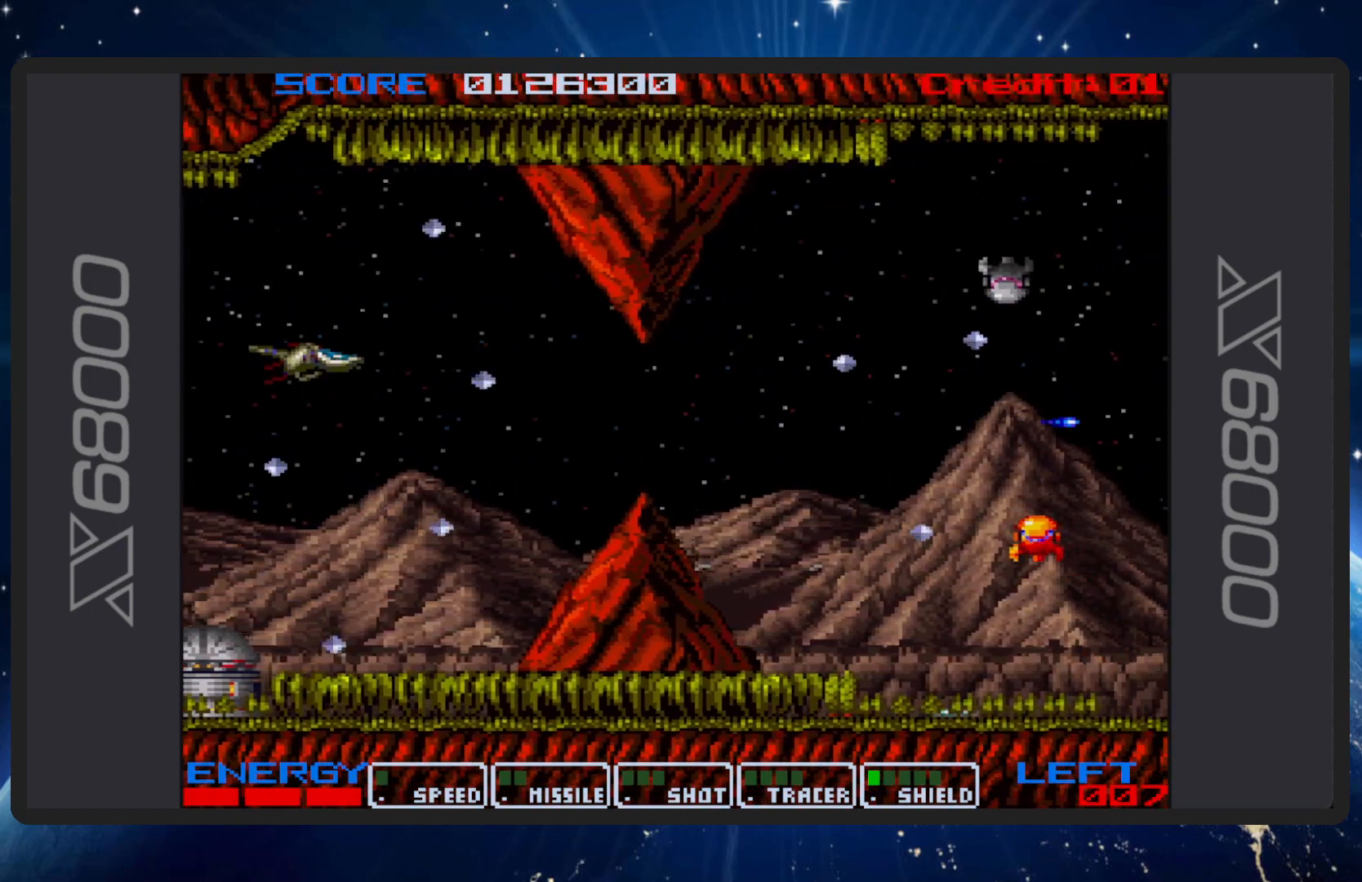
{"buttons": ["B", "DPAD_DOWN", "DPAD_RIGHT"], "events": [[17, "DPAD_UP", "up"], [167, "DPAD_DOWN", "down"], [167, "DPAD_RIGHT", "down"], [284, "DPAD_RIGHT", "up"], [300, "DPAD_DOWN", "up"], [484, "DPAD_RIGHT", "down"], [500, "DPAD_DOWN", "down"]]}
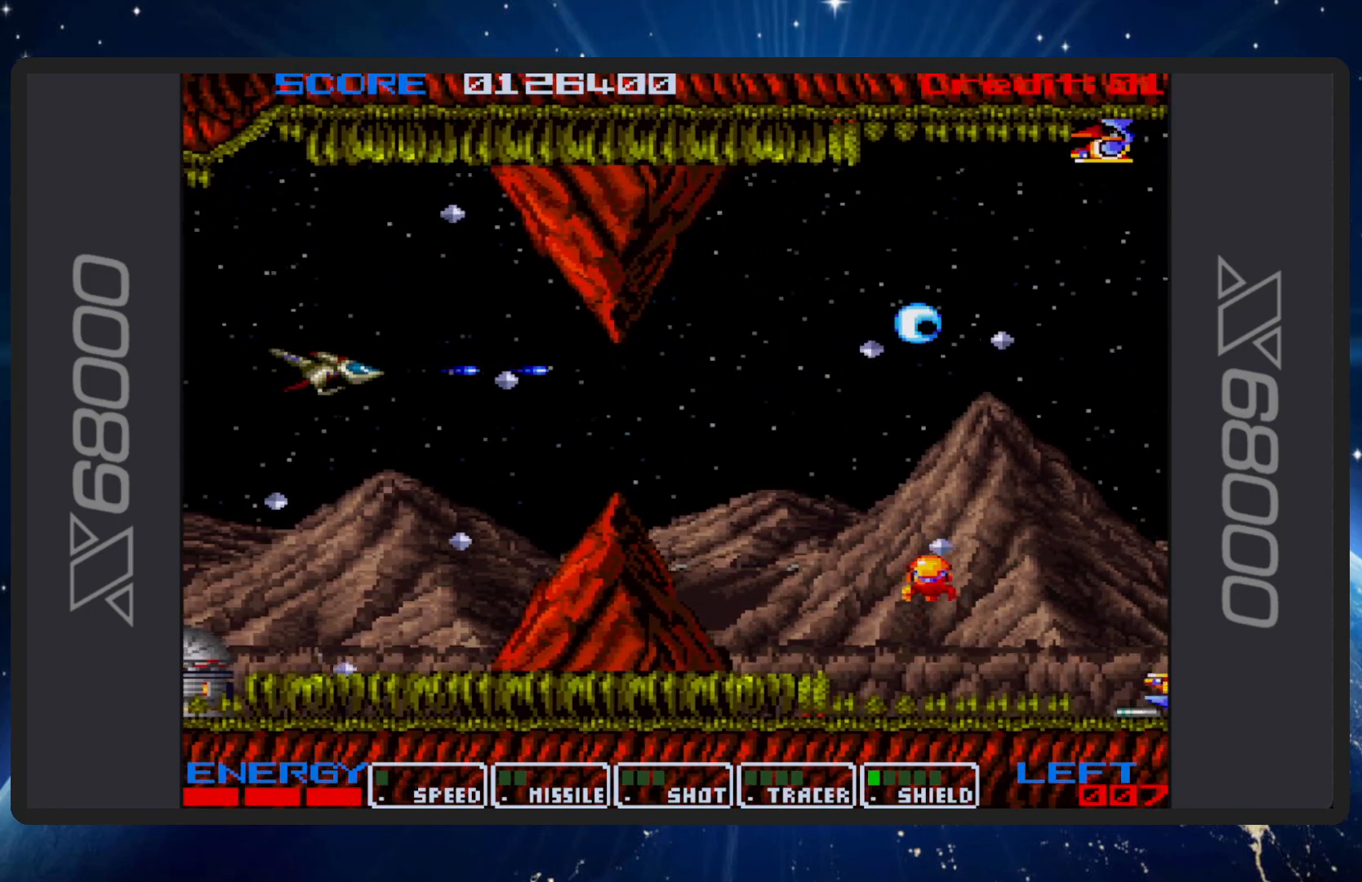
{"buttons": ["B", "DPAD_DOWN", "DPAD_LEFT"], "events": [[117, "DPAD_RIGHT", "up"], [167, "DPAD_DOWN", "up"], [401, "DPAD_DOWN", "down"], [451, "DPAD_LEFT", "down"]]}
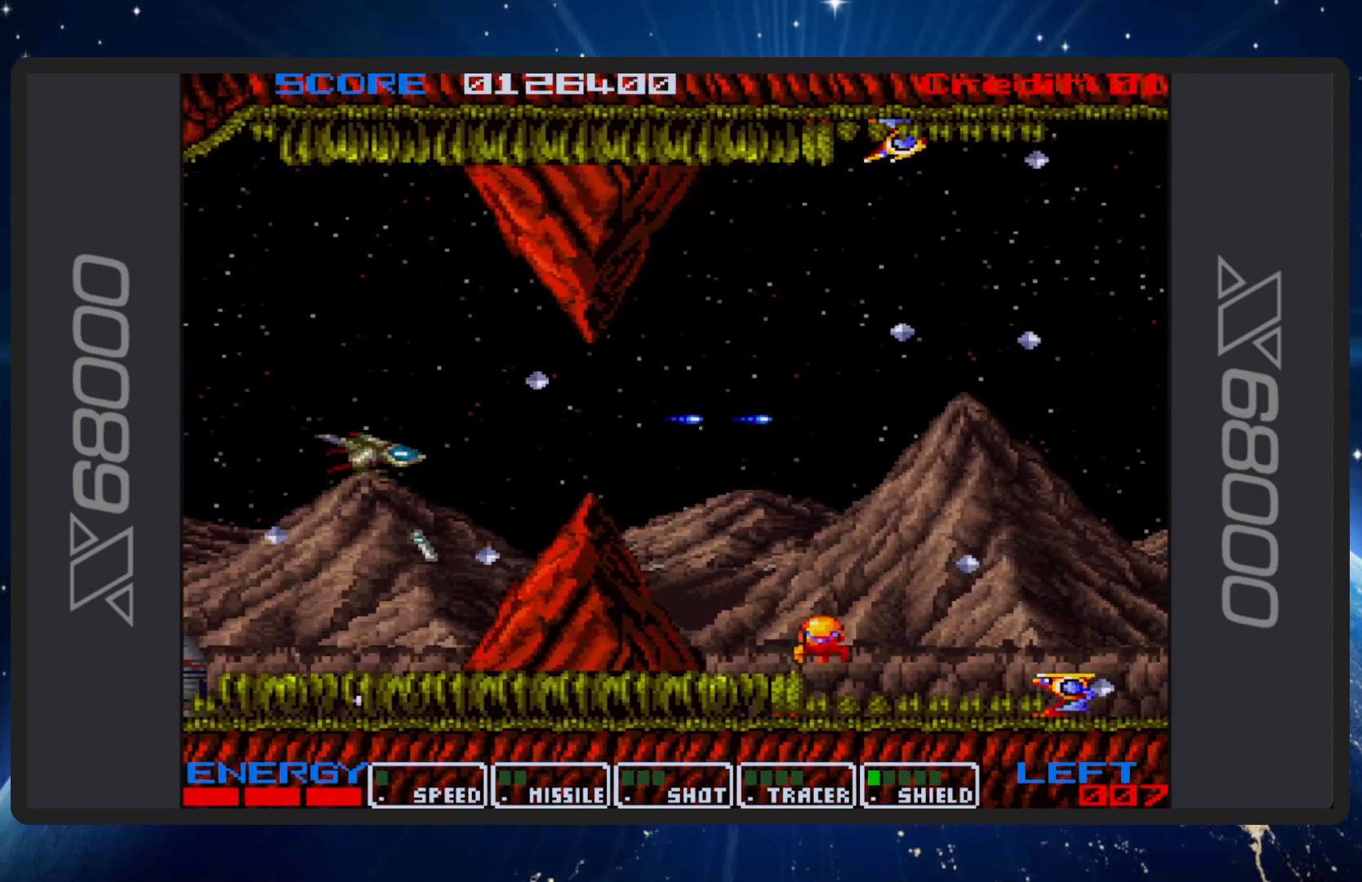
{"buttons": ["B"], "events": [[50, "DPAD_LEFT", "up"], [67, "DPAD_DOWN", "up"]]}
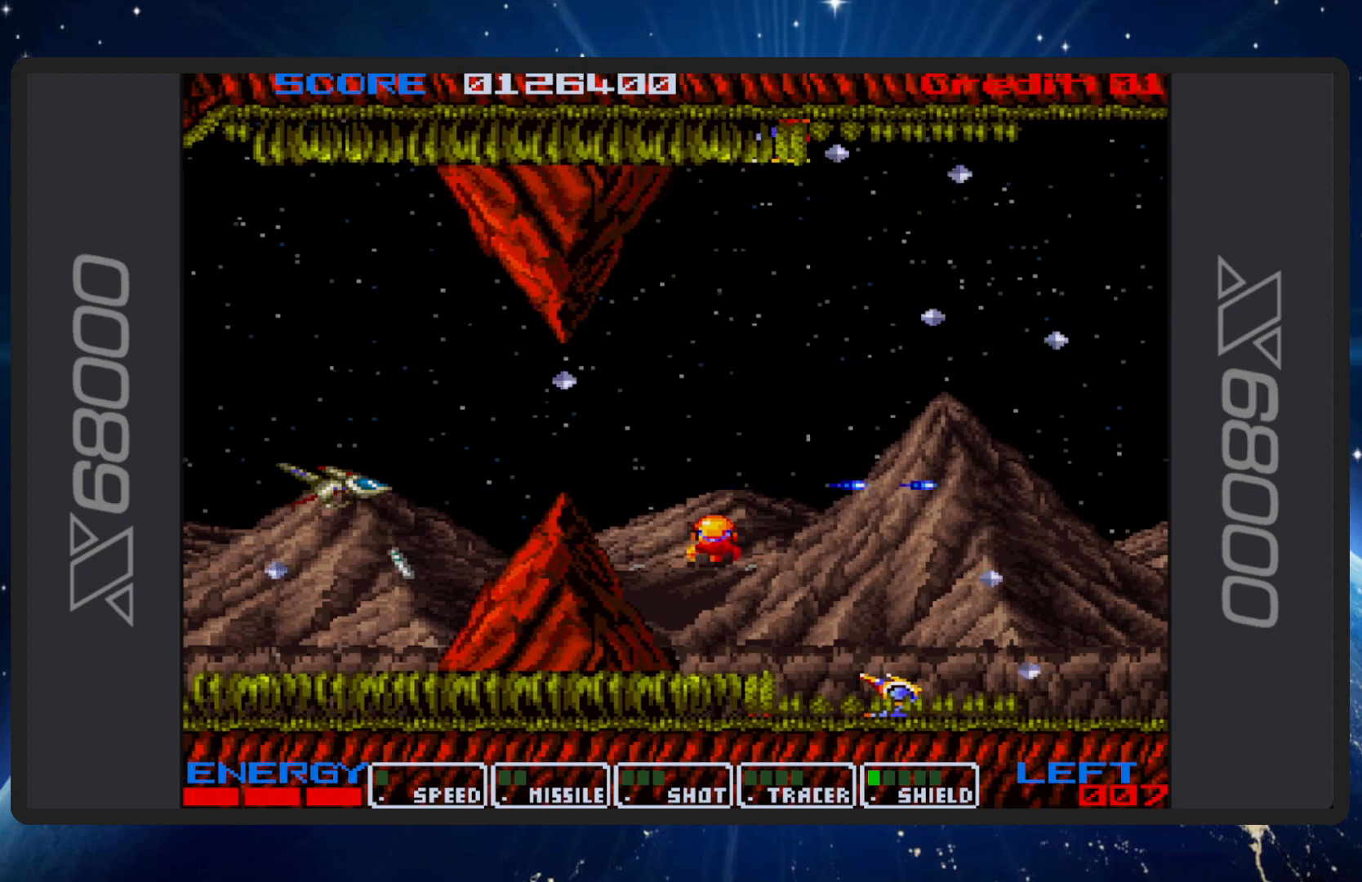
{"buttons": ["B", "DPAD_DOWN", "DPAD_LEFT"], "events": [[17, "DPAD_DOWN", "down"], [84, "DPAD_RIGHT", "down"], [101, "DPAD_RIGHT", "up"], [151, "DPAD_RIGHT", "down"], [167, "DPAD_RIGHT", "up"], [217, "DPAD_DOWN", "up"], [501, "DPAD_DOWN", "down"], [501, "DPAD_LEFT", "down"]]}
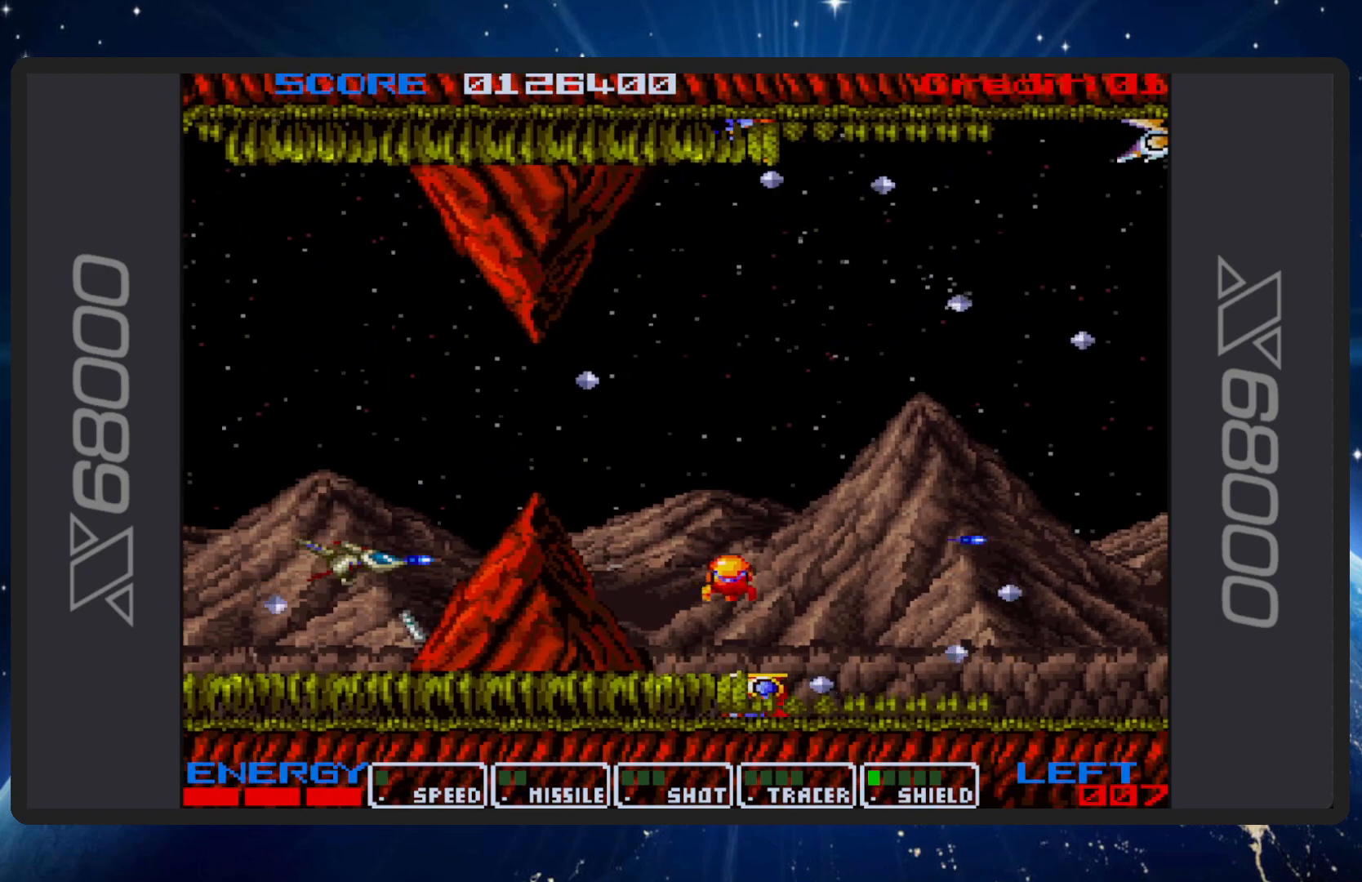
{"buttons": ["B", "DPAD_UP"], "events": [[133, "DPAD_DOWN", "up"], [133, "DPAD_LEFT", "up"], [334, "DPAD_UP", "down"]]}
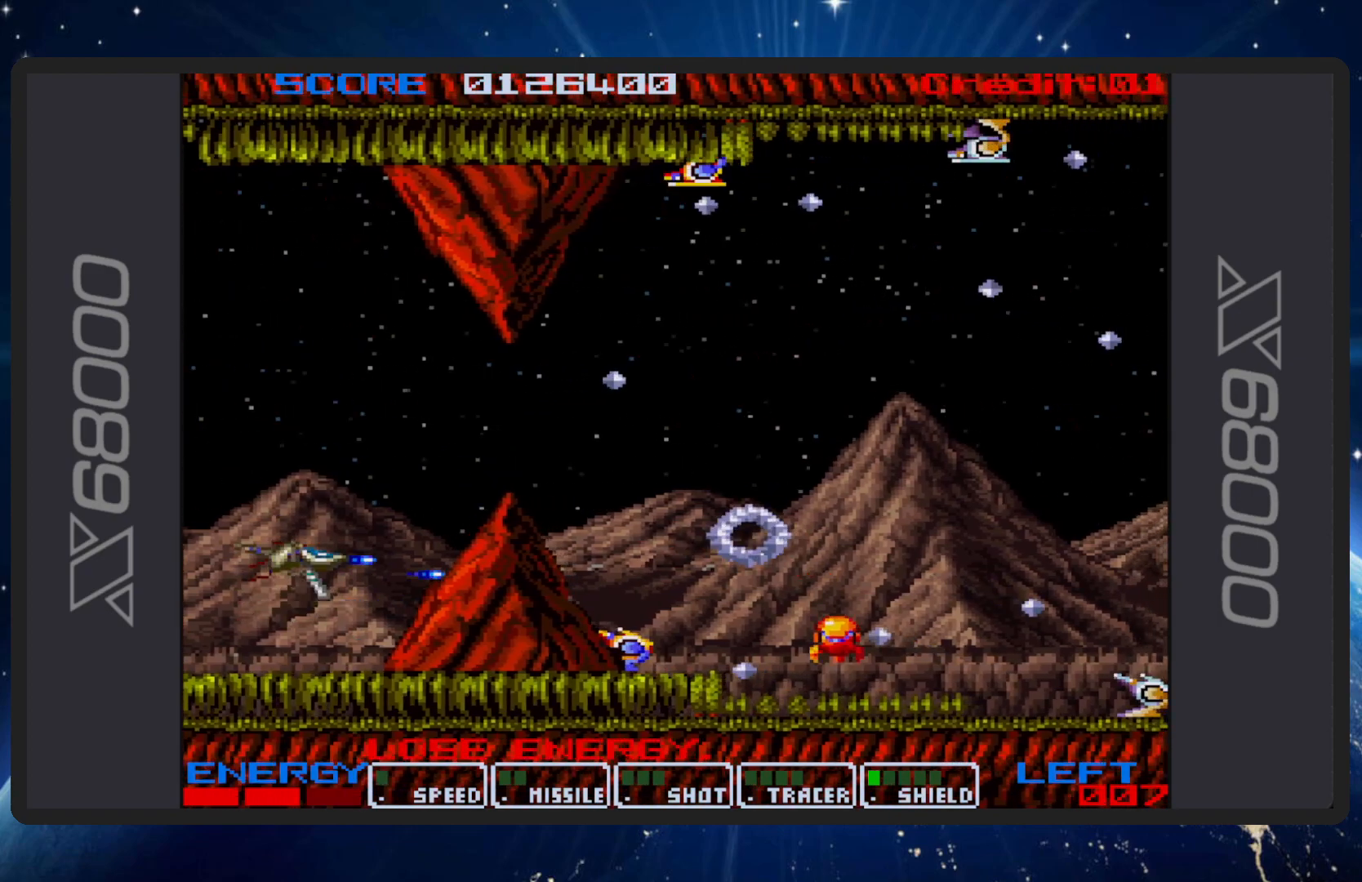
{"buttons": ["B"], "events": [[251, "DPAD_UP", "up"]]}
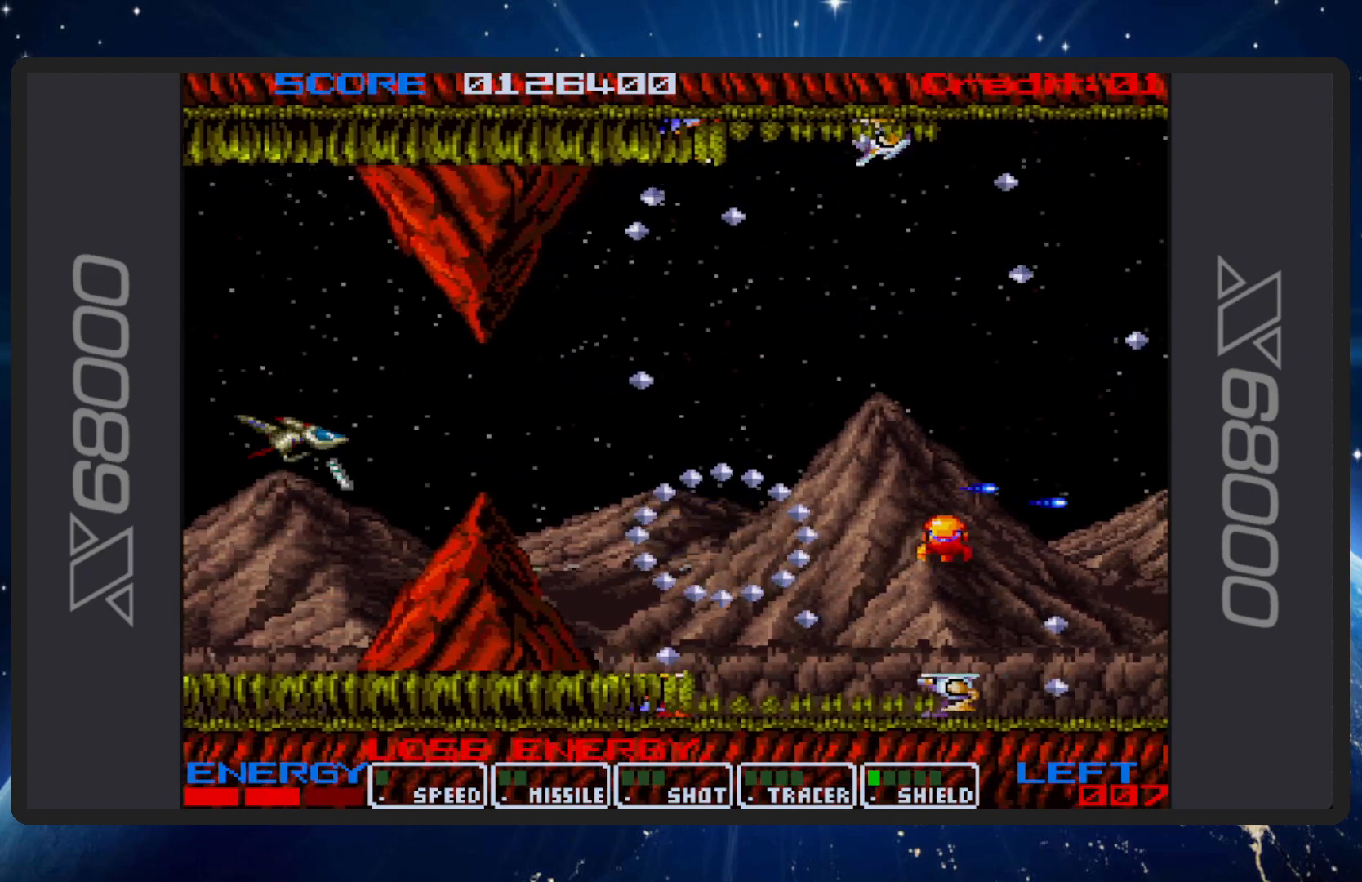
{"buttons": ["B"], "events": [[133, "DPAD_RIGHT", "down"], [250, "DPAD_RIGHT", "up"], [367, "DPAD_UP", "down"], [484, "DPAD_UP", "up"]]}
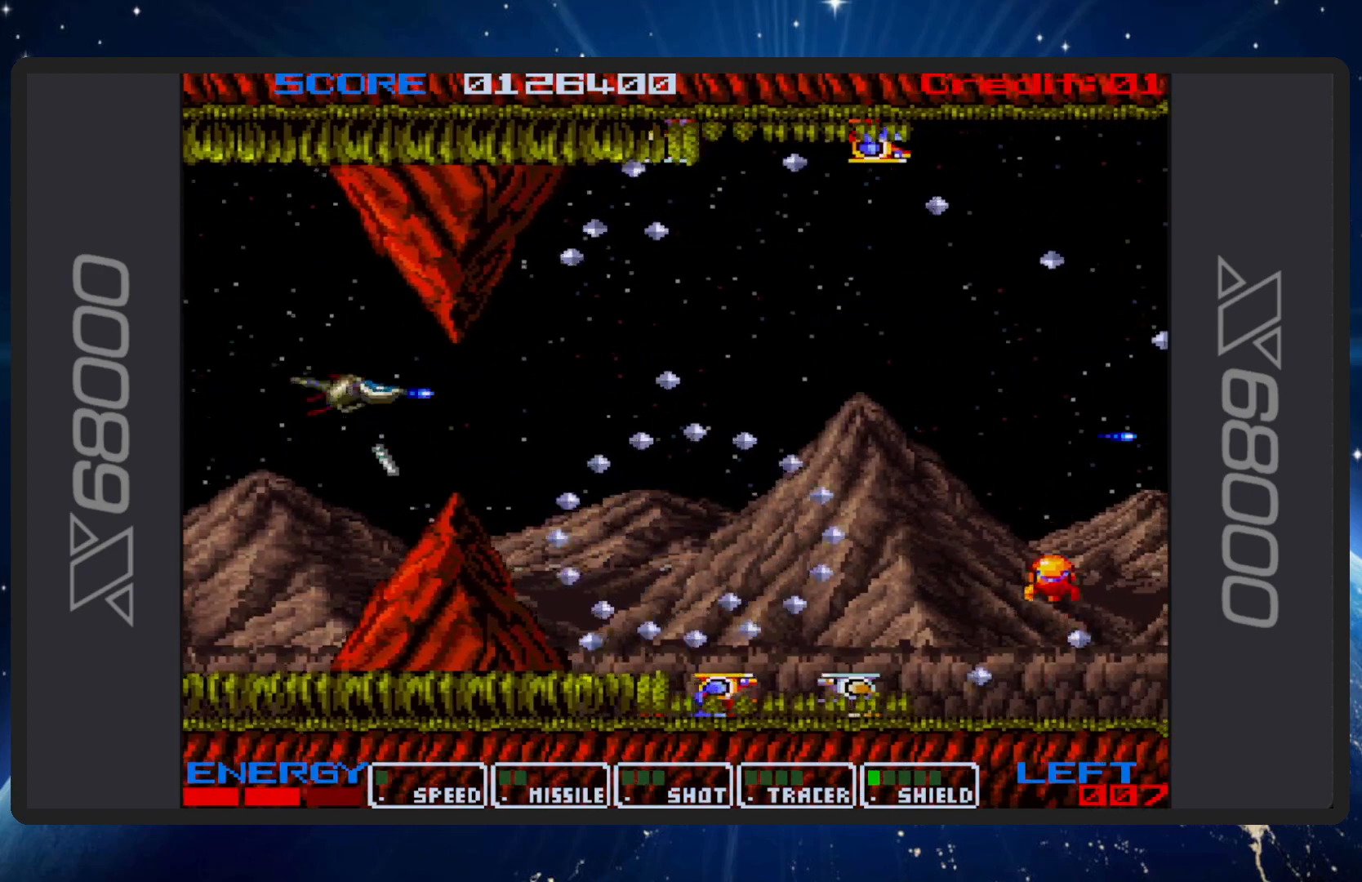
{"buttons": ["B", "DPAD_DOWN", "DPAD_RIGHT"], "events": [[184, "DPAD_UP", "down"], [267, "DPAD_UP", "up"], [468, "DPAD_DOWN", "down"], [468, "DPAD_RIGHT", "down"]]}
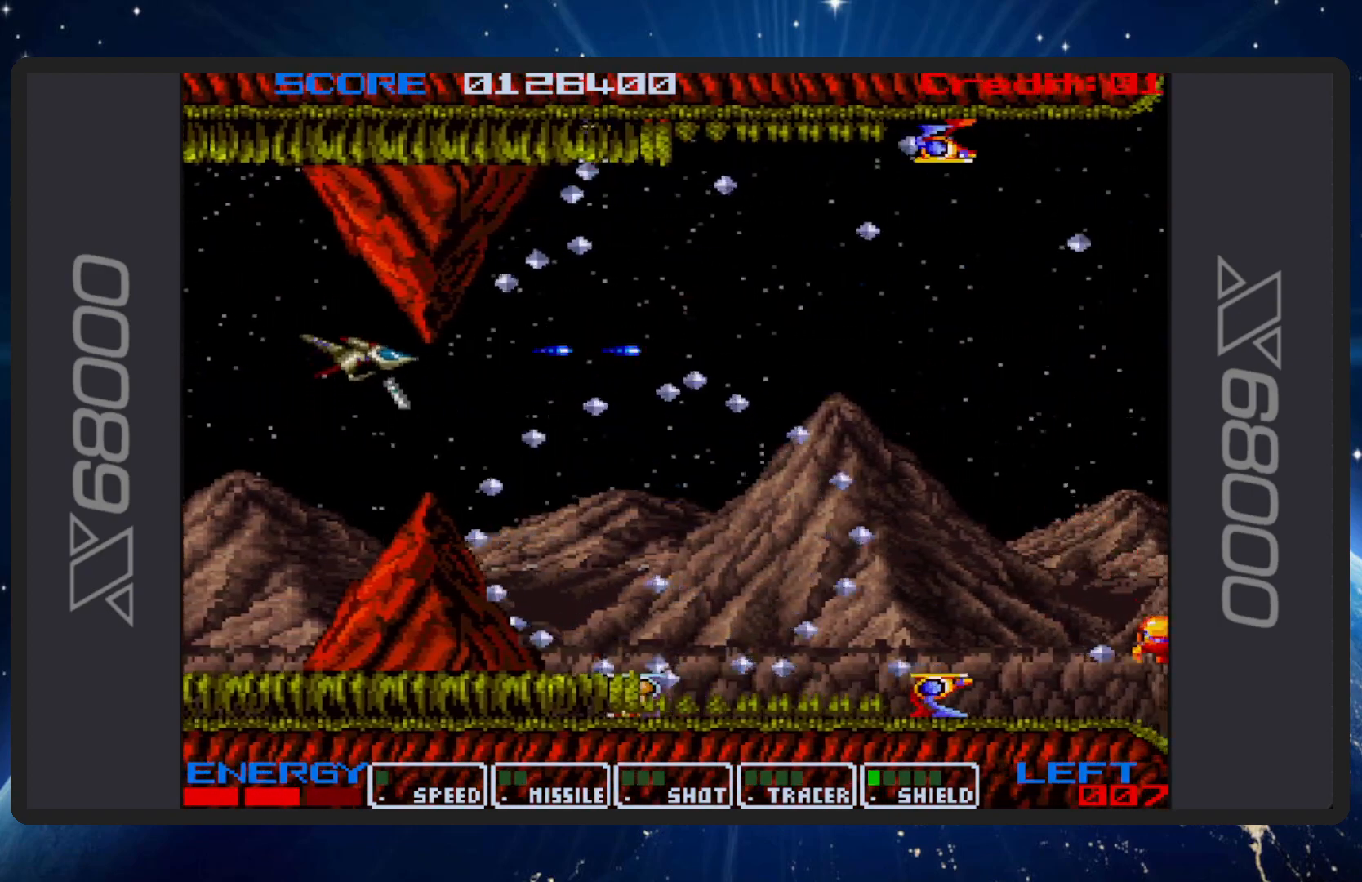
{"buttons": ["B", "DPAD_RIGHT"], "events": [[17, "DPAD_RIGHT", "up"], [167, "DPAD_DOWN", "up"], [384, "DPAD_RIGHT", "down"]]}
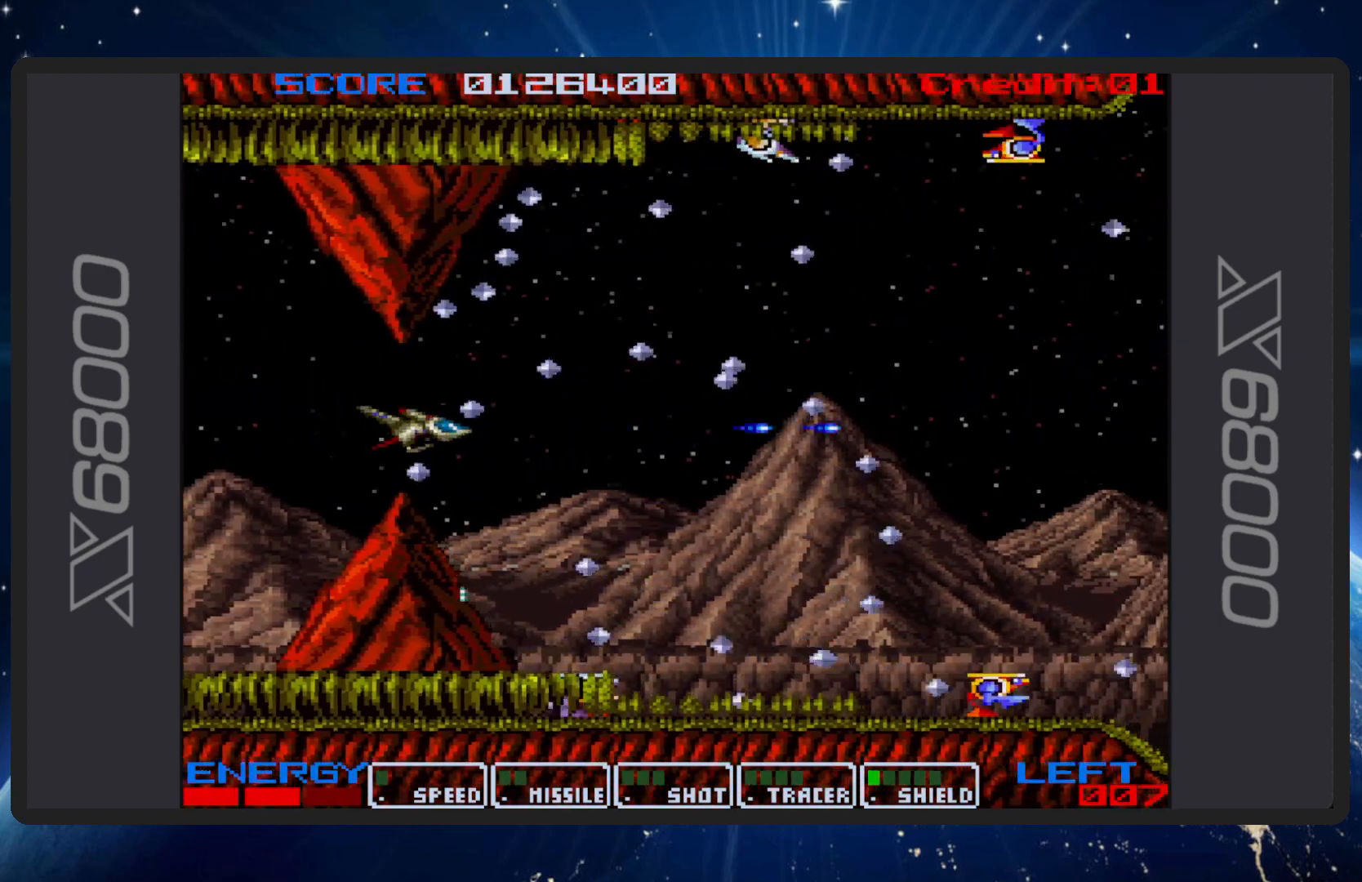
{"buttons": ["B"], "events": [[301, "DPAD_DOWN", "down"], [384, "DPAD_RIGHT", "up"], [434, "DPAD_LEFT", "down"], [451, "DPAD_LEFT", "up"], [501, "DPAD_DOWN", "up"]]}
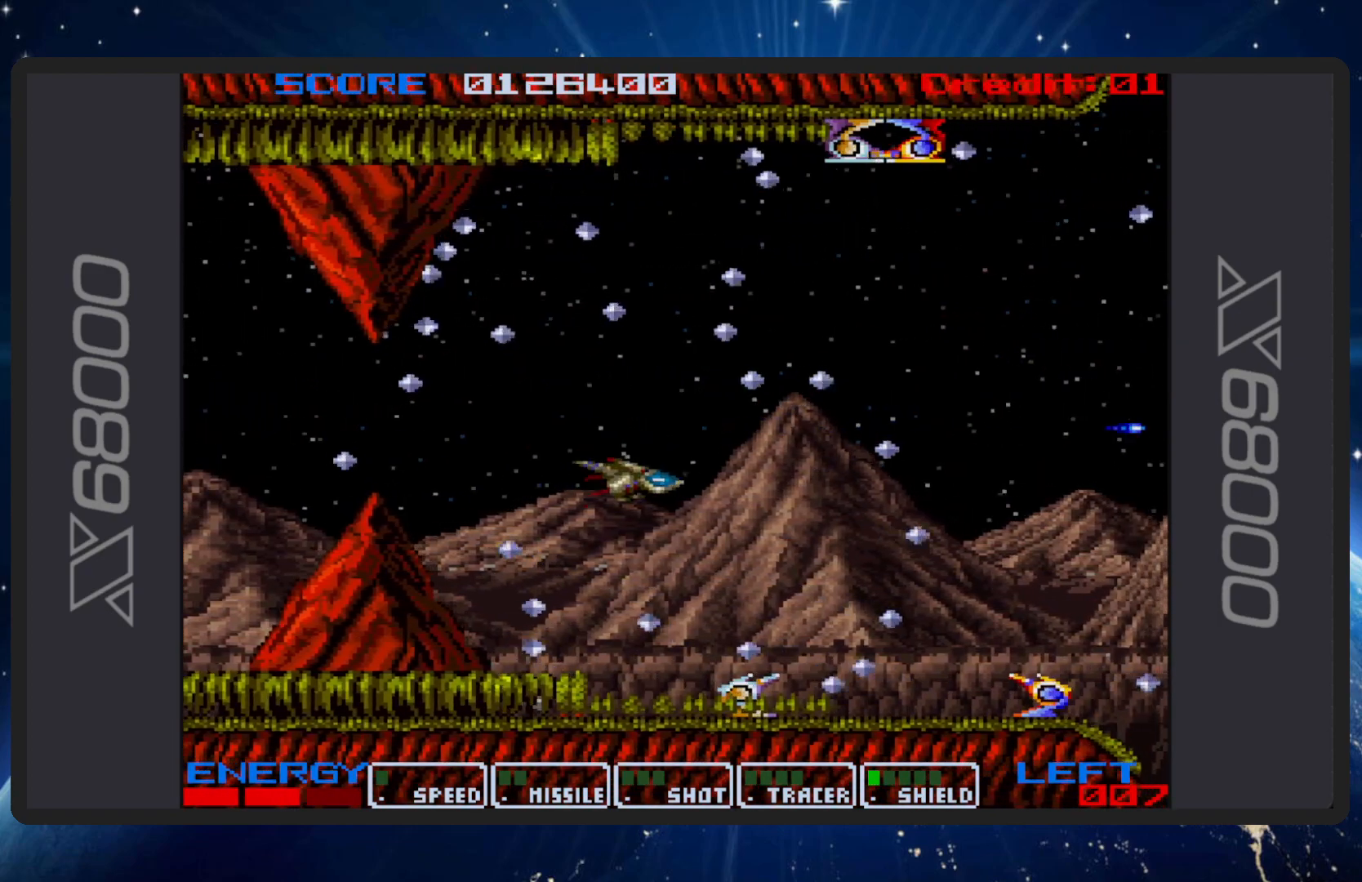
{"buttons": ["B", "DPAD_DOWN", "DPAD_LEFT"], "events": [[417, "DPAD_DOWN", "down"], [467, "DPAD_LEFT", "down"]]}
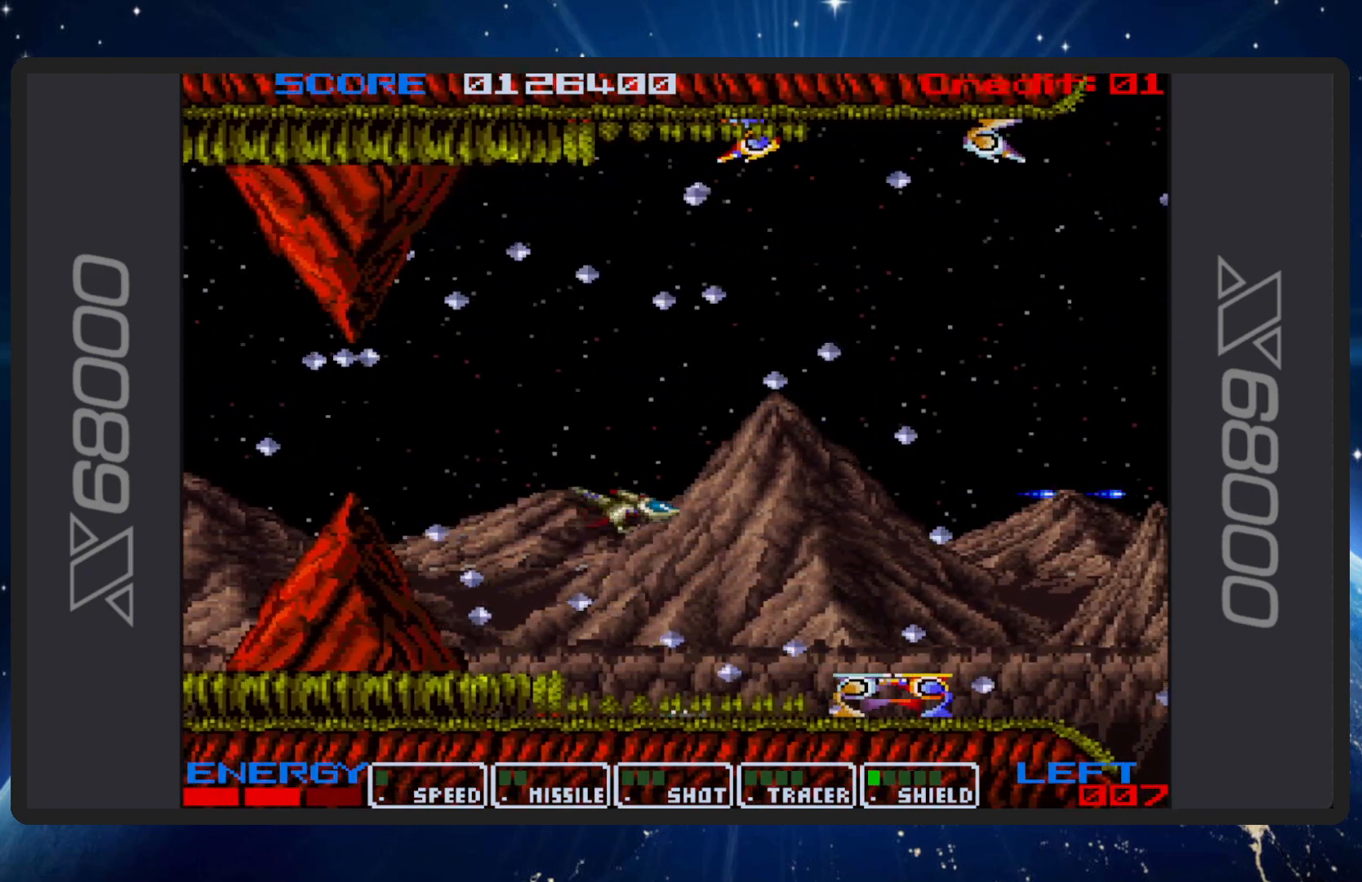
{"buttons": ["B"], "events": [[50, "DPAD_DOWN", "up"], [50, "DPAD_LEFT", "up"]]}
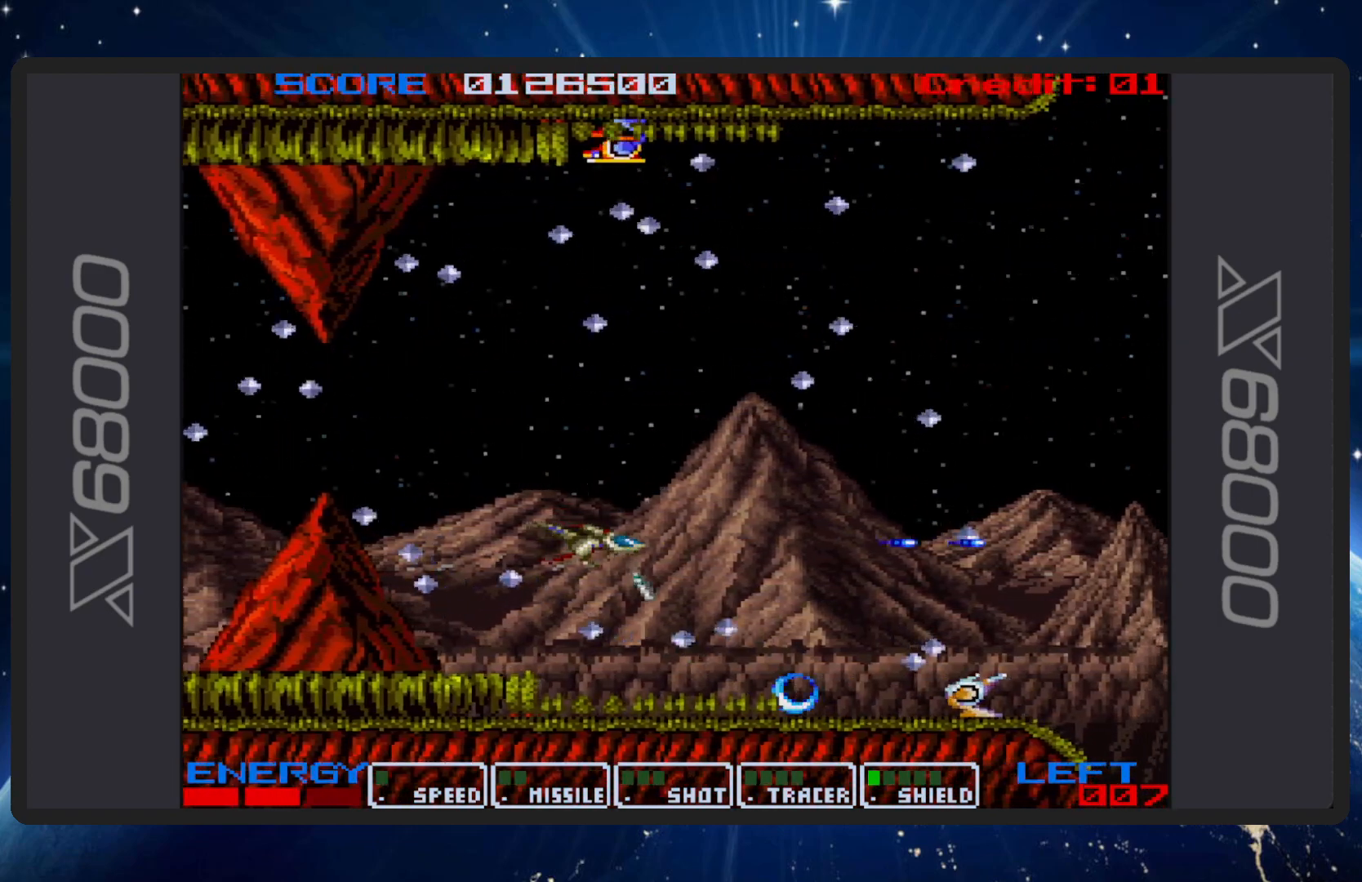
{"buttons": ["B", "DPAD_RIGHT"], "events": [[17, "DPAD_UP", "down"], [84, "DPAD_LEFT", "down"], [200, "DPAD_LEFT", "up"], [200, "DPAD_UP", "up"], [484, "DPAD_RIGHT", "down"]]}
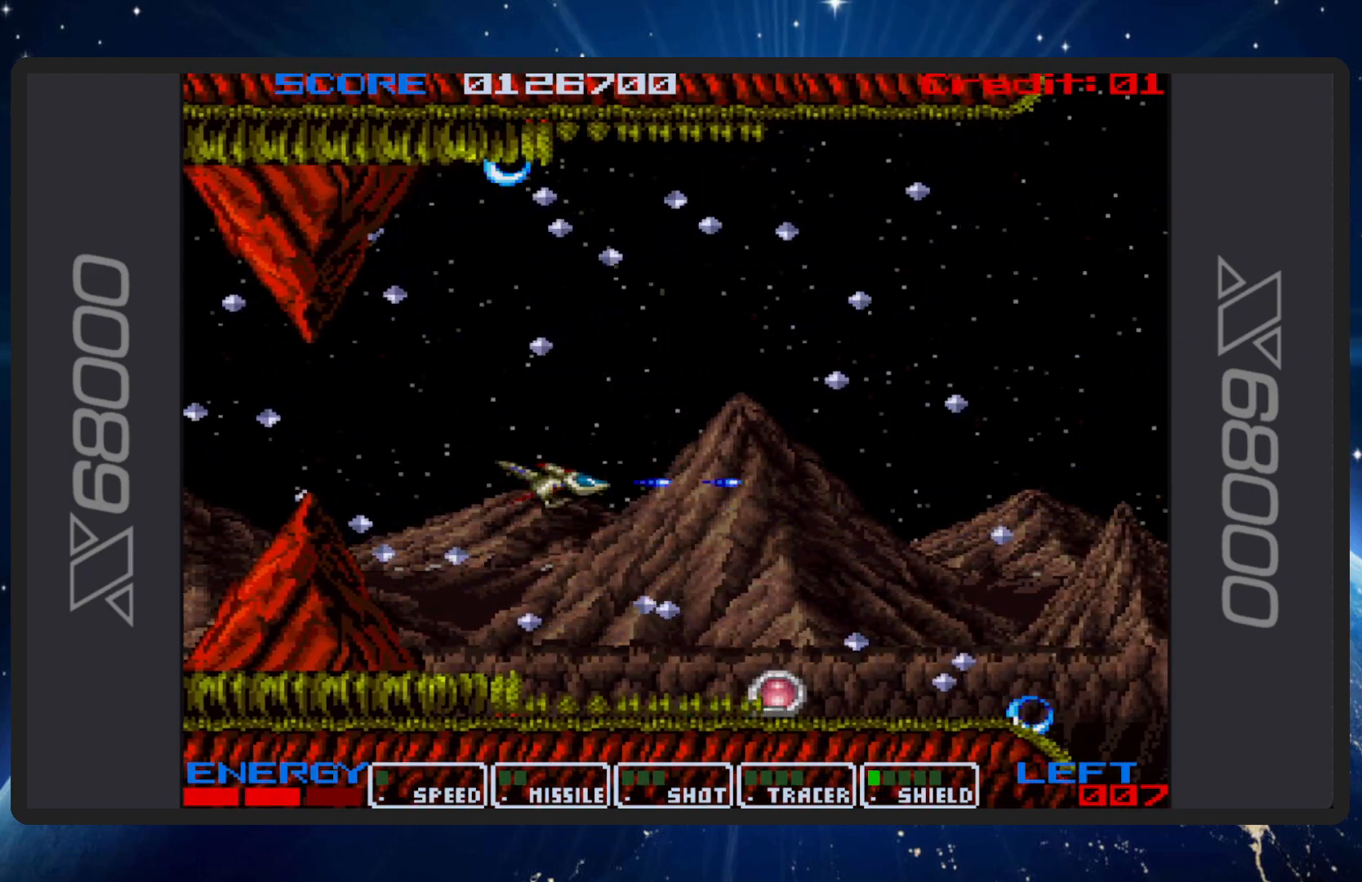
{"buttons": ["B", "DPAD_DOWN"], "events": [[233, "DPAD_RIGHT", "up"], [434, "DPAD_DOWN", "down"]]}
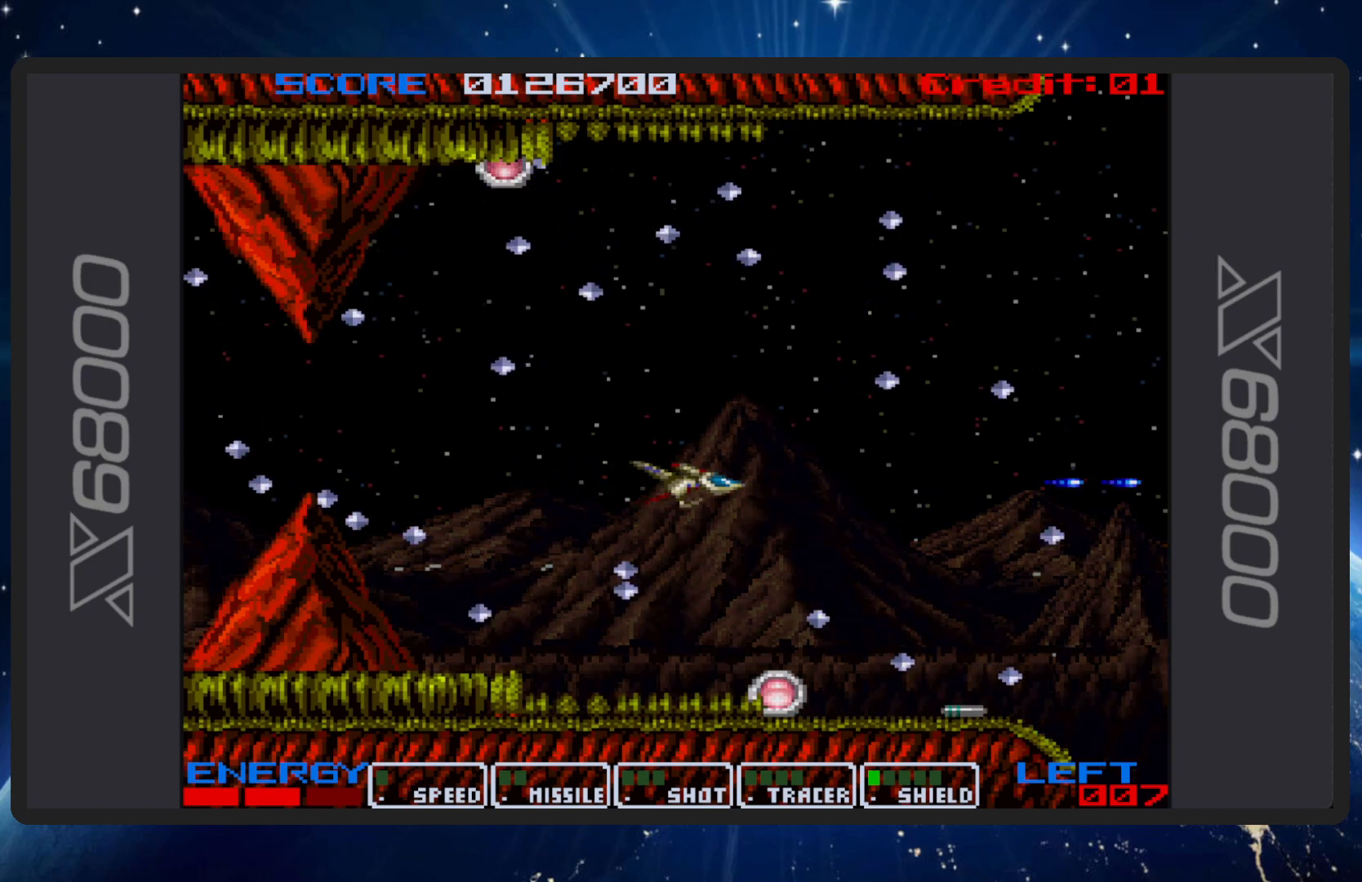
{"buttons": ["B", "DPAD_DOWN", "DPAD_RIGHT"], "events": [[184, "DPAD_LEFT", "down"], [251, "DPAD_DOWN", "up"], [251, "DPAD_LEFT", "up"], [451, "DPAD_DOWN", "down"], [484, "DPAD_RIGHT", "down"]]}
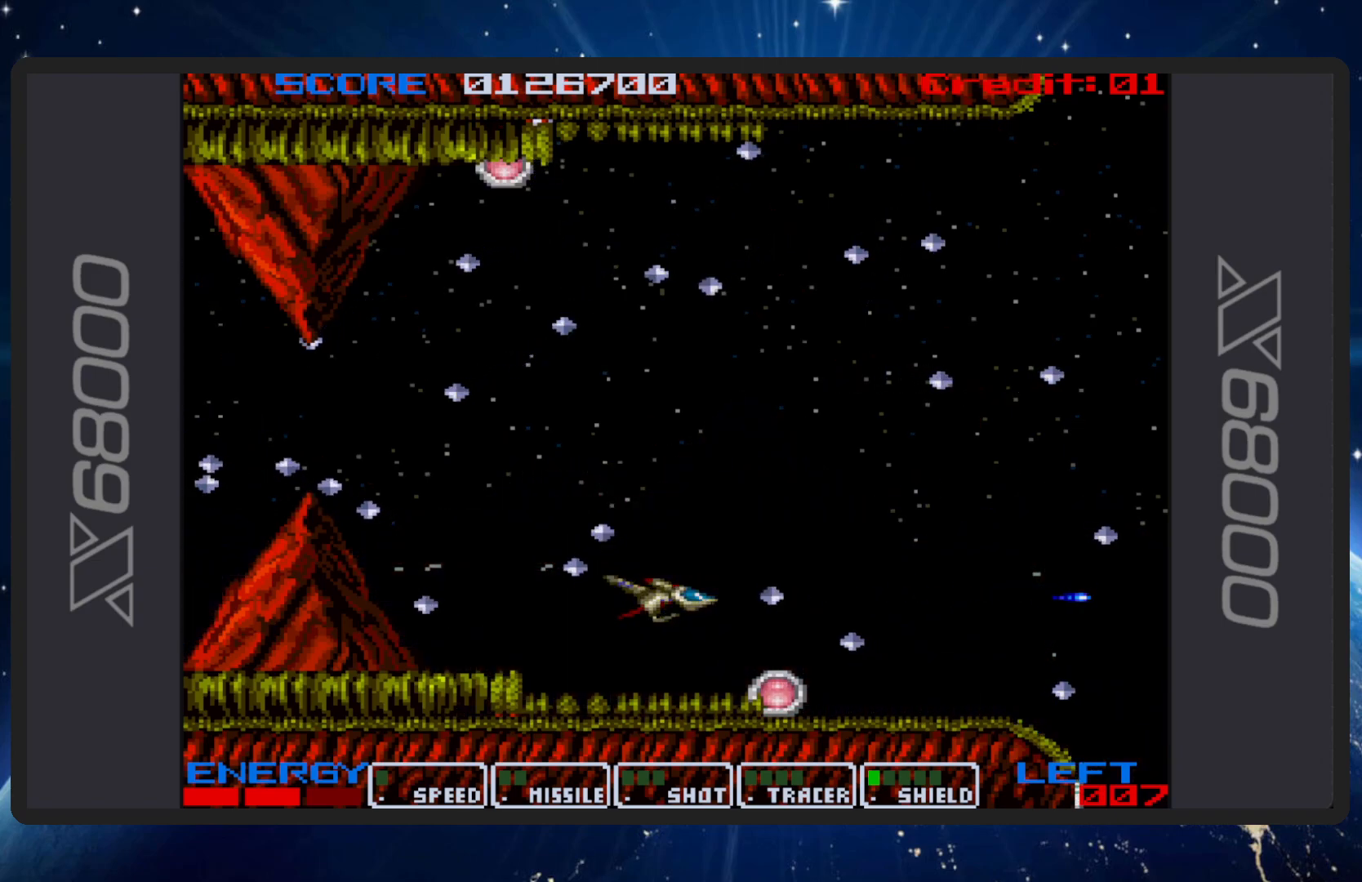
{"buttons": ["B"], "events": [[100, "DPAD_DOWN", "up"], [117, "DPAD_RIGHT", "up"], [400, "DPAD_DOWN", "down"], [417, "DPAD_RIGHT", "down"], [450, "DPAD_RIGHT", "up"], [484, "DPAD_DOWN", "up"]]}
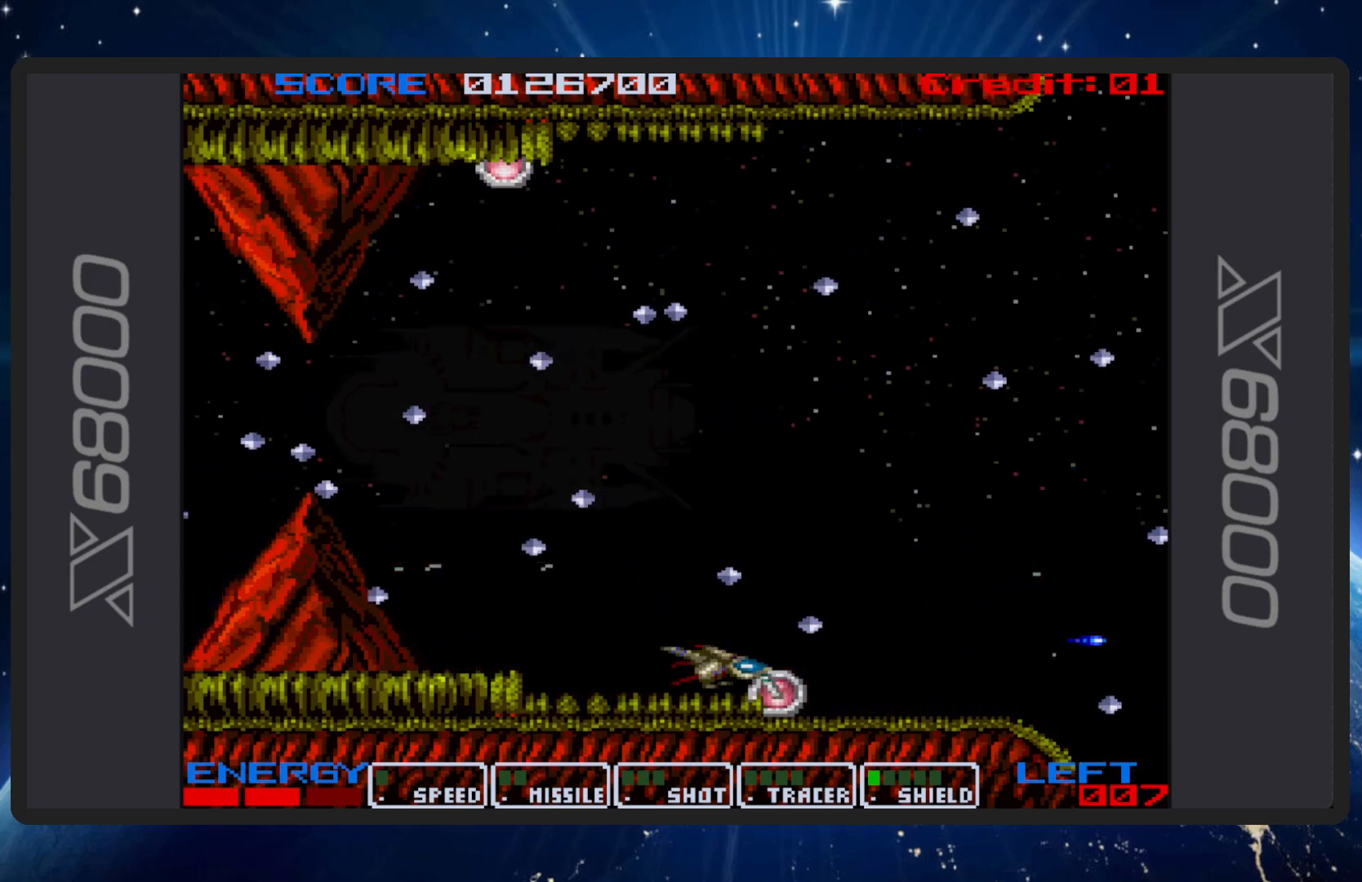
{"buttons": ["B", "DPAD_RIGHT"], "events": [[351, "DPAD_RIGHT", "down"]]}
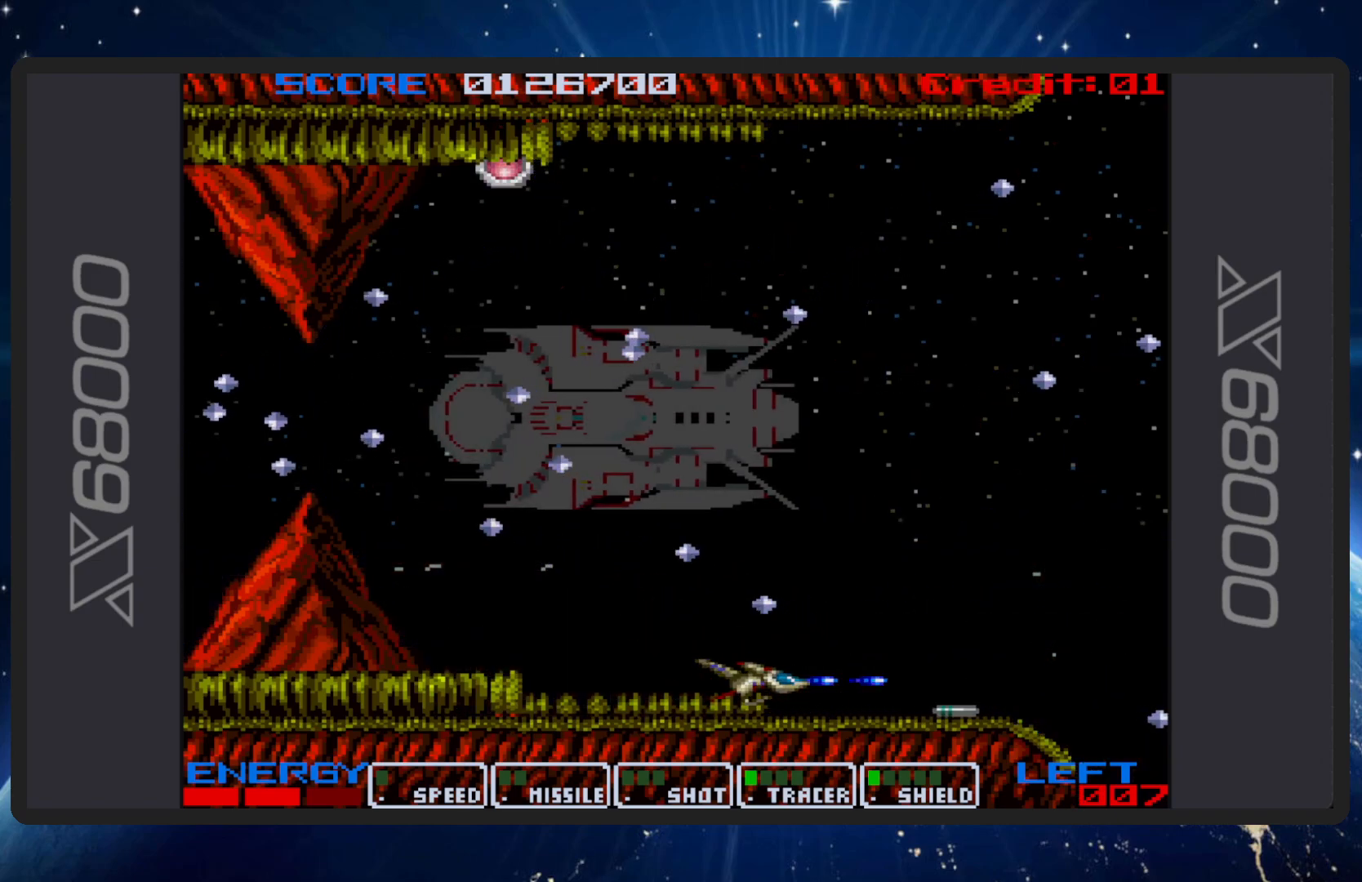
{"buttons": ["B", "DPAD_LEFT"], "events": [[217, "DPAD_LEFT", "down"], [217, "DPAD_RIGHT", "up"], [350, "DPAD_LEFT", "up"], [484, "DPAD_LEFT", "down"]]}
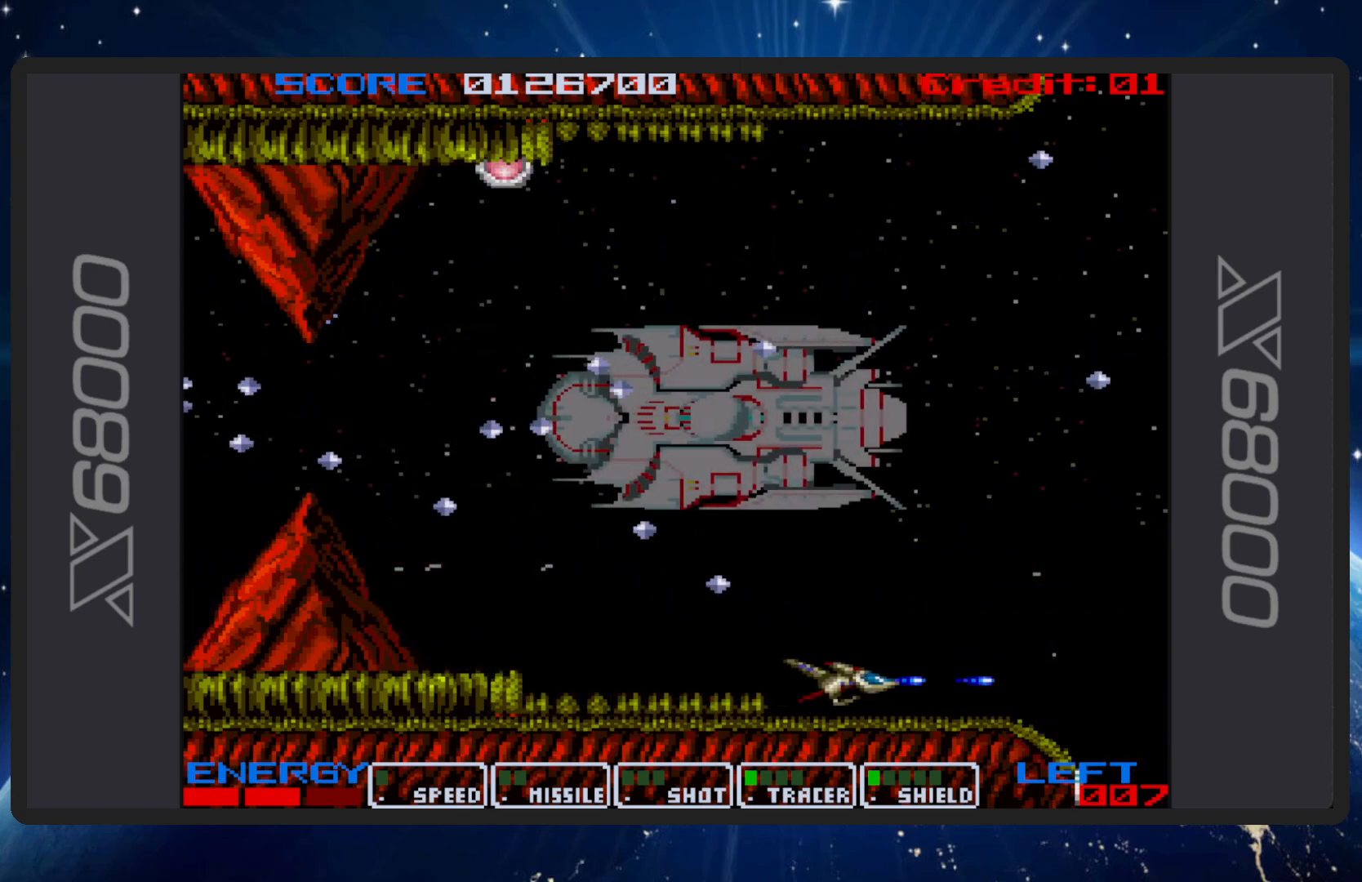
{"buttons": ["B", "DPAD_LEFT"], "events": [[17, "DPAD_UP", "down"], [117, "DPAD_LEFT", "up"], [184, "DPAD_UP", "up"], [434, "DPAD_LEFT", "down"], [451, "DPAD_UP", "down"], [484, "DPAD_UP", "up"]]}
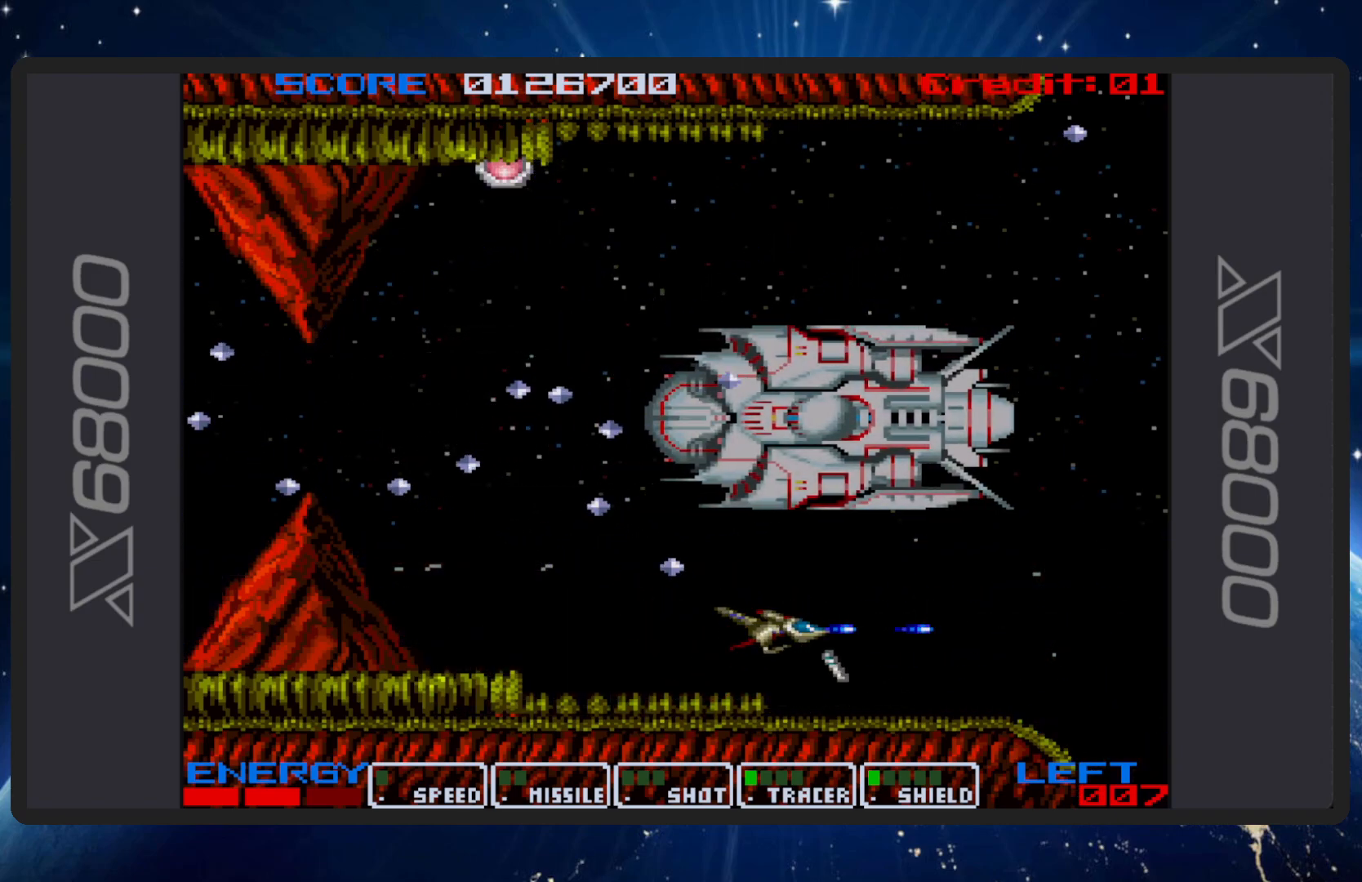
{"buttons": ["B", "DPAD_DOWN", "DPAD_LEFT"], "events": [[83, "DPAD_LEFT", "up"], [450, "DPAD_RIGHT", "down"], [467, "DPAD_RIGHT", "up"], [484, "DPAD_DOWN", "down"], [500, "DPAD_LEFT", "down"]]}
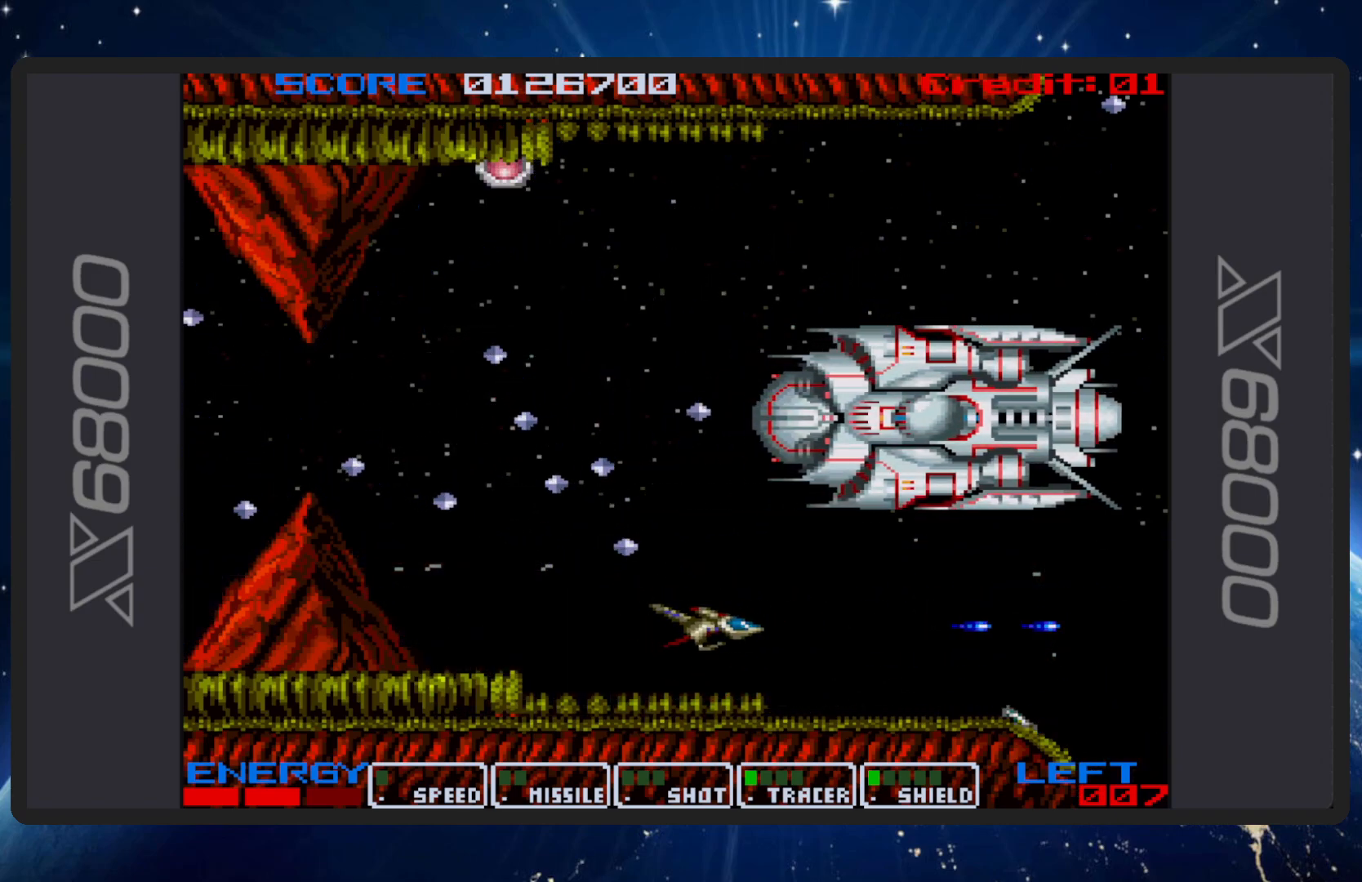
{"buttons": ["B", "DPAD_RIGHT"], "events": [[117, "DPAD_DOWN", "up"], [150, "DPAD_UP", "down"], [184, "DPAD_UP", "up"], [234, "DPAD_LEFT", "up"], [467, "DPAD_RIGHT", "down"]]}
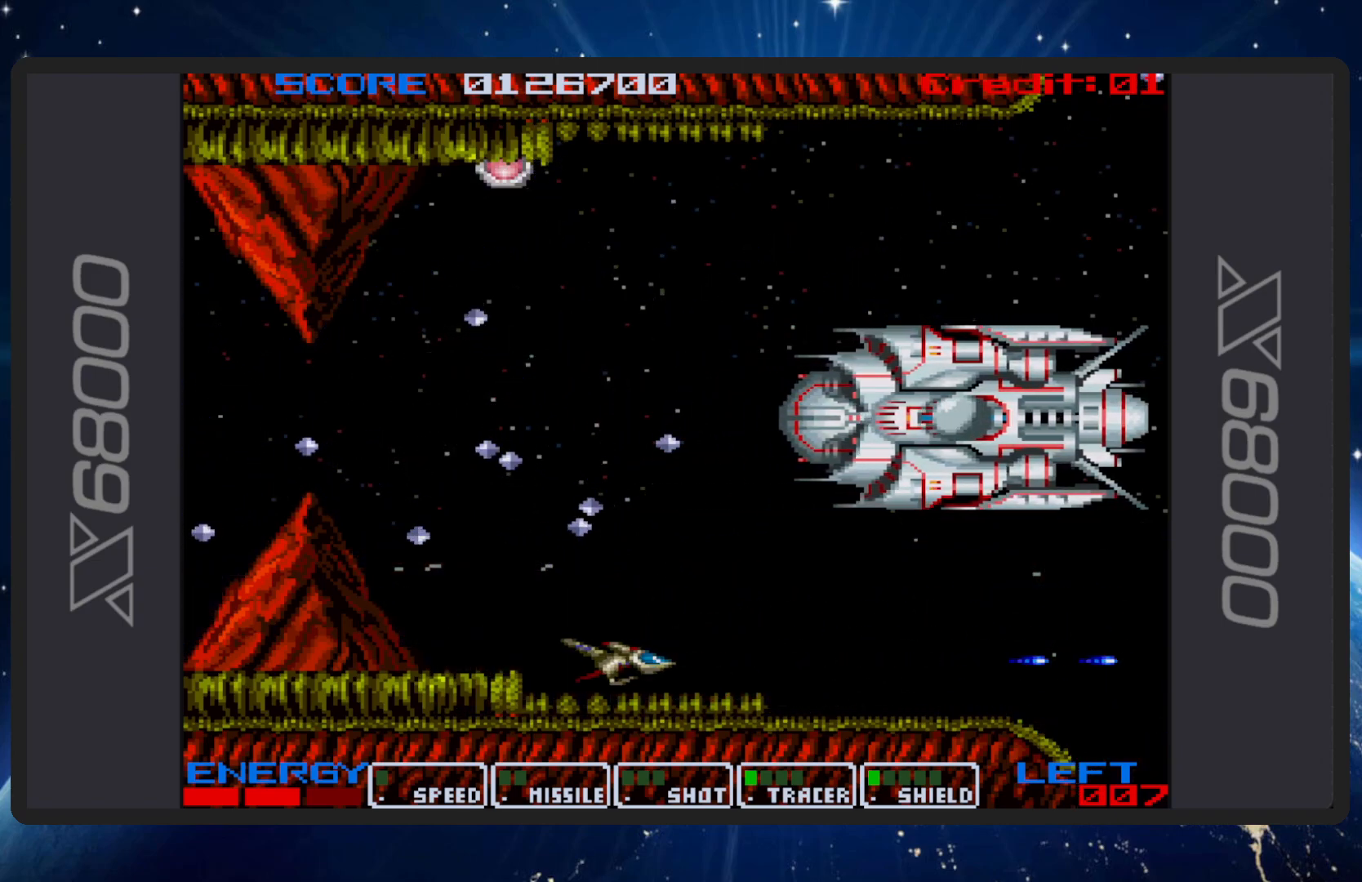
{"buttons": ["B", "DPAD_UP"], "events": [[117, "DPAD_UP", "down"], [150, "DPAD_RIGHT", "up"], [333, "DPAD_UP", "up"], [500, "DPAD_UP", "down"]]}
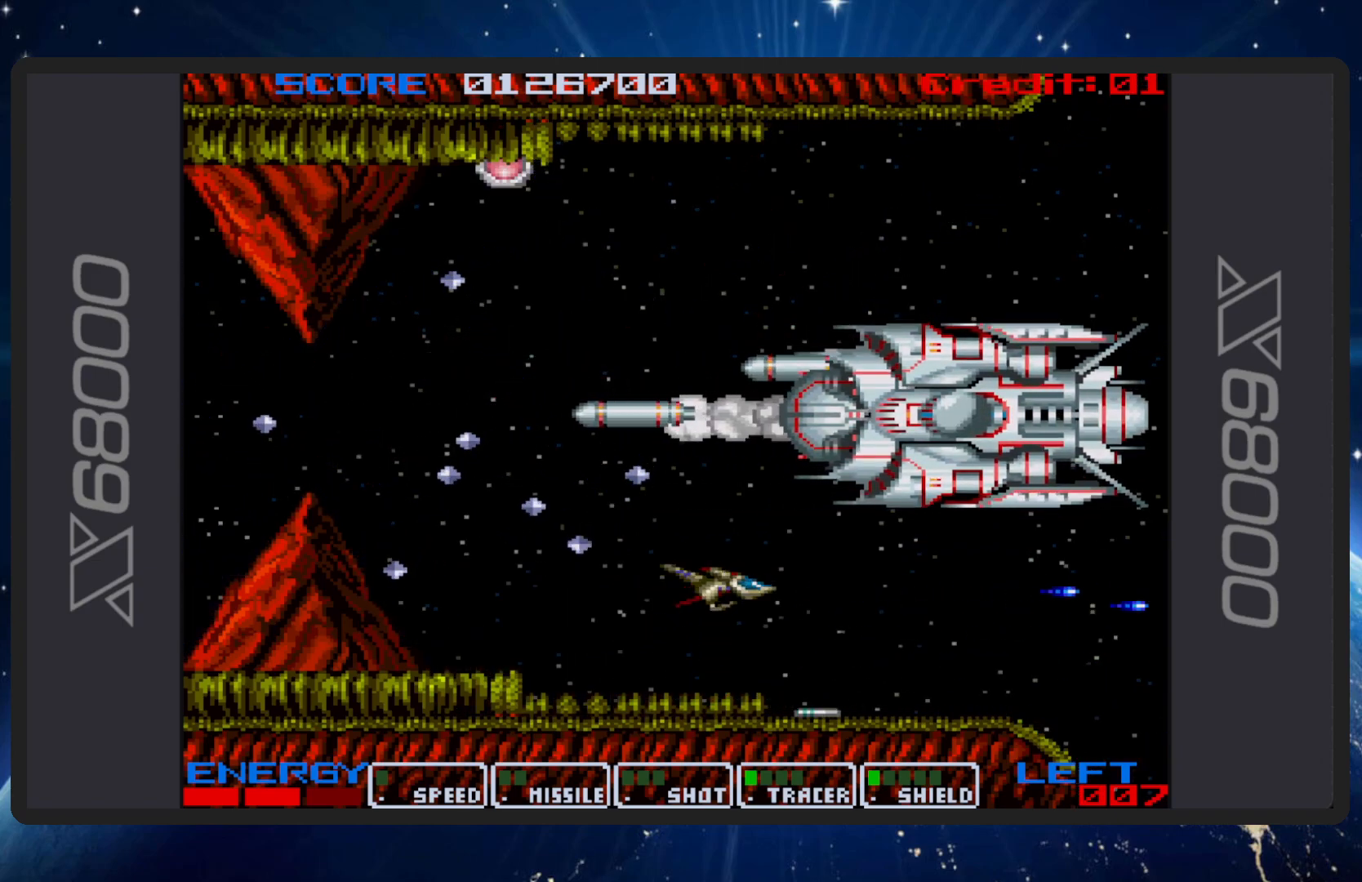
{"buttons": ["B"], "events": [[34, "DPAD_LEFT", "down"], [50, "DPAD_LEFT", "up"], [100, "DPAD_UP", "up"]]}
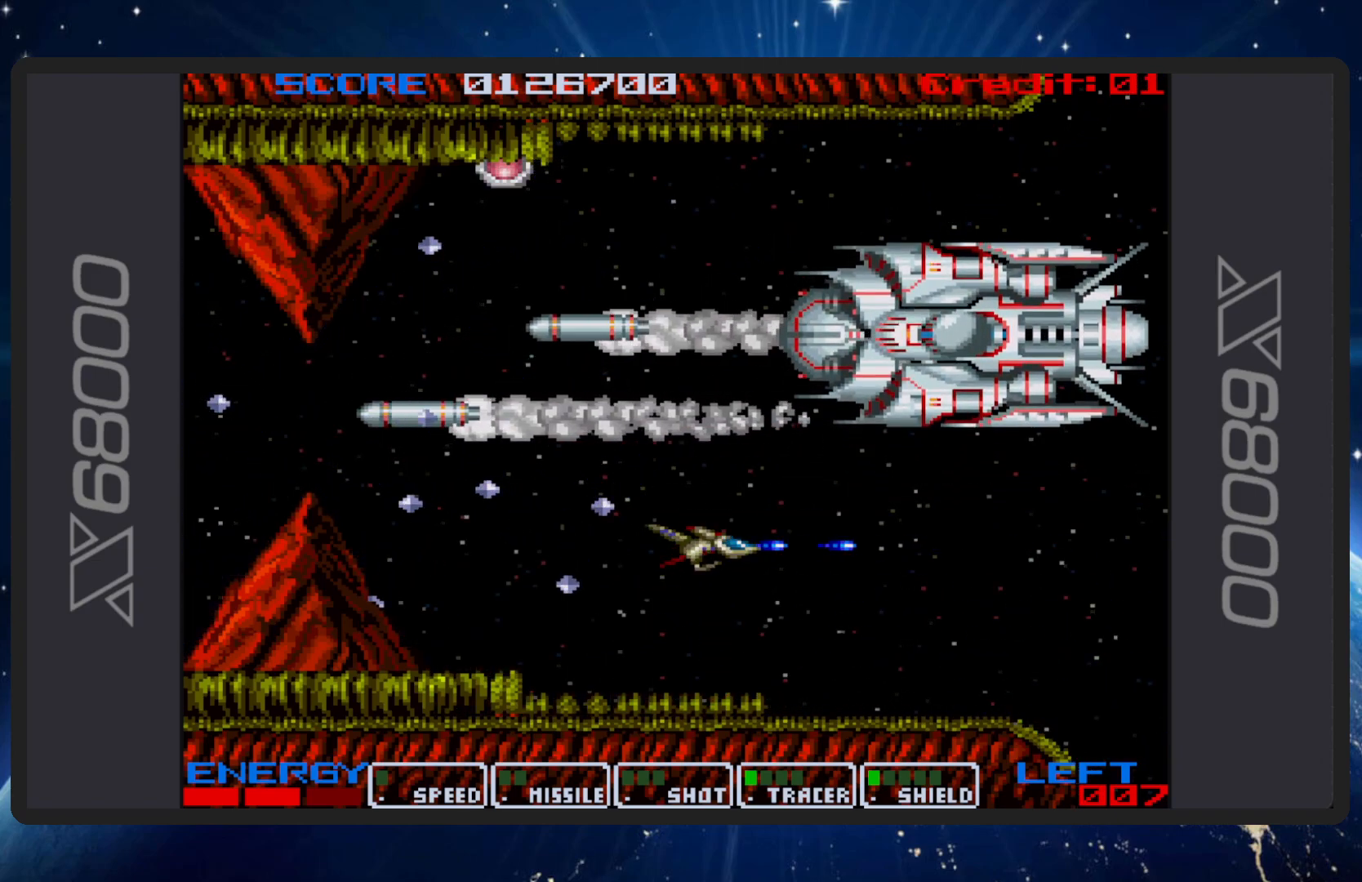
{"buttons": ["B"], "events": [[66, "DPAD_LEFT", "down"], [66, "DPAD_UP", "down"], [133, "DPAD_LEFT", "up"], [133, "DPAD_UP", "up"], [150, "DPAD_RIGHT", "down"], [183, "DPAD_RIGHT", "up"]]}
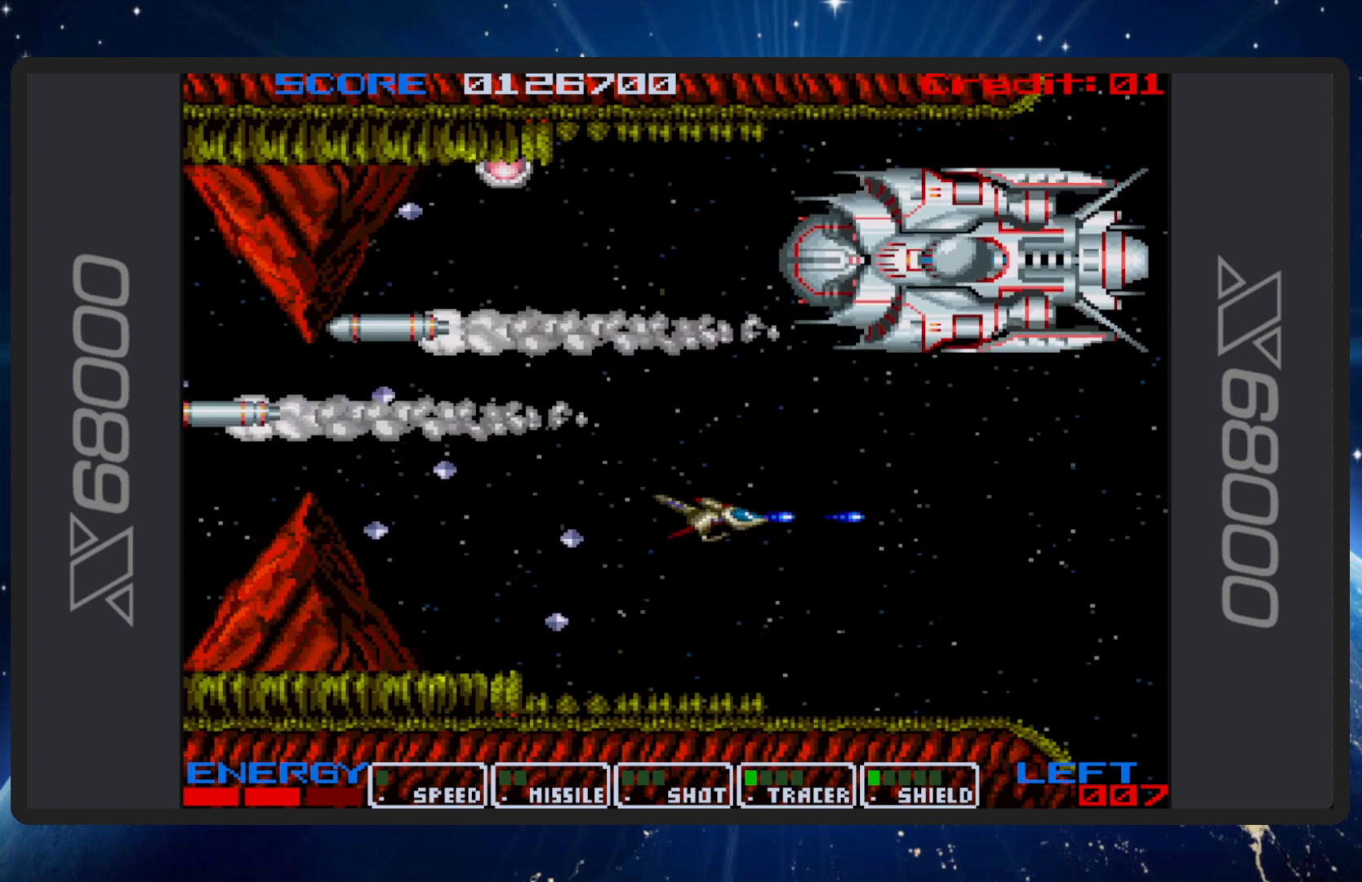
{"buttons": ["B", "DPAD_UP"], "events": [[50, "DPAD_LEFT", "down"], [50, "DPAD_UP", "down"], [217, "DPAD_UP", "up"], [267, "DPAD_LEFT", "up"], [484, "DPAD_UP", "down"]]}